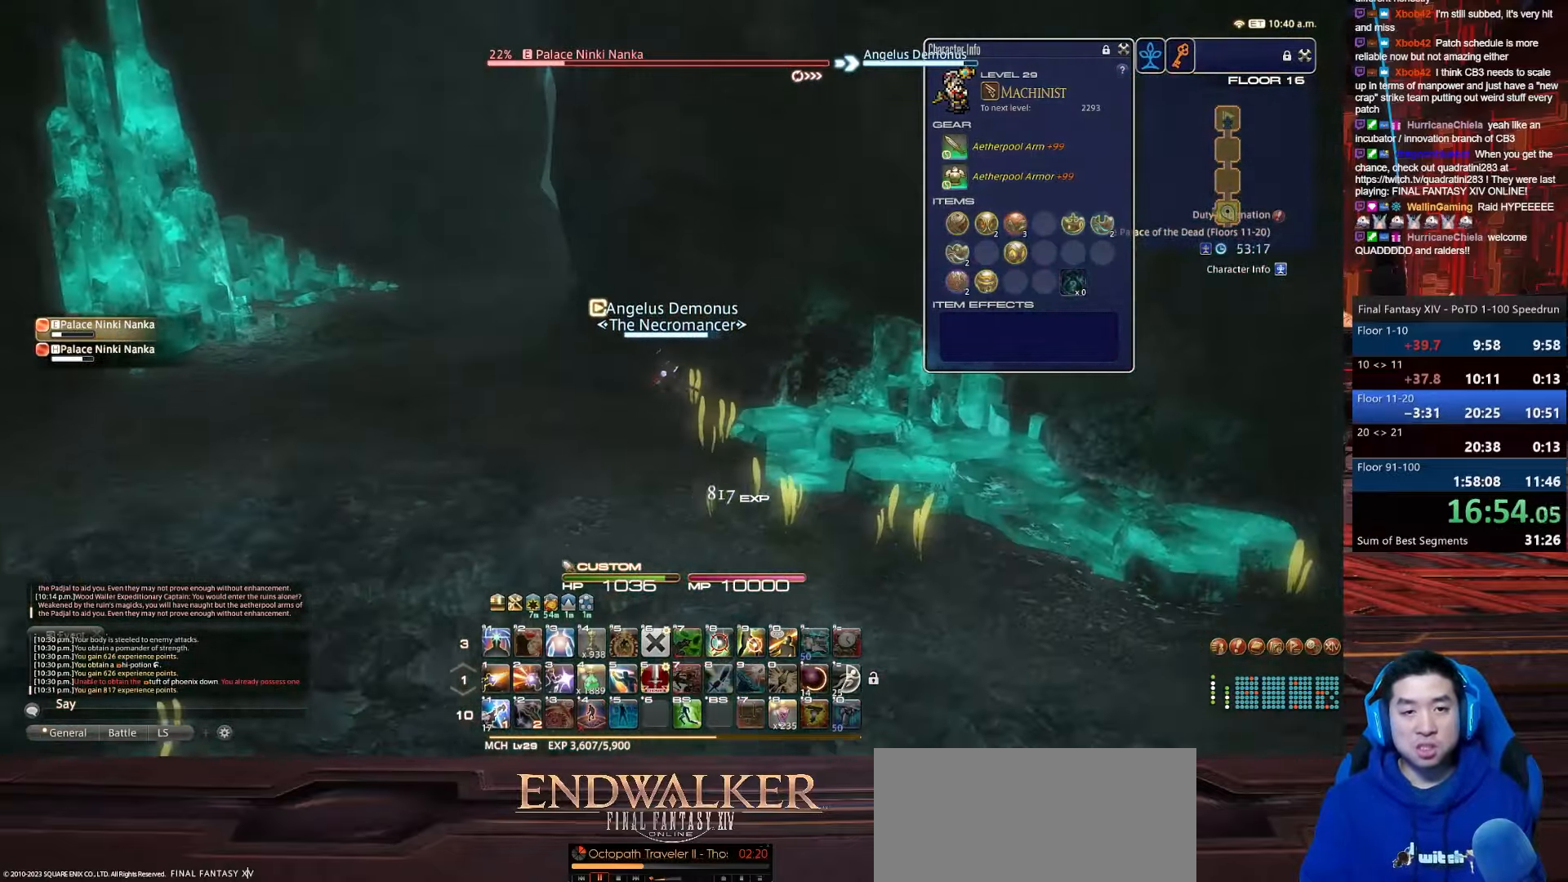
Gameplay with keyboard; each line is a JSON object with the keys held at the frame after it. "events" lists presses ("down") and releases ("up") of ".", "/", "0", "1", "2", "3", "4", "5", "6", "7", "8", "9", "a", "alt_l", "alt_r", "b", "backslash", "backspace", "c", "caps_lock", "comma", "ctrl_l", "ctrl_r", "d", "e", "equals", "escape", "f", "f1", "f10", "f11", "f12", "f2", "f3", "f4", "f5", "f6", "f7", "f8", "f9", "g", "h", "i", "j", "k", "l", "lbracket", "m", "minus", "n", "o", "p", "q", "quote", "r", "rbracket", "return", "s", "semicolon", "shift_l", "shift_r", "space", "t", "tab", "tilde", "u", "v", "w", "x", "y" and "z" between this image and that frame as [ms after this image, input, new state], when the widget could be followed in between. No other keys are recorded. Mouse input is not recorded.
{"keys": ["4", "a", "rbracket", "shift_r", "w"], "events": [[34, "shift_r", "down"], [134, "4", "down"]]}
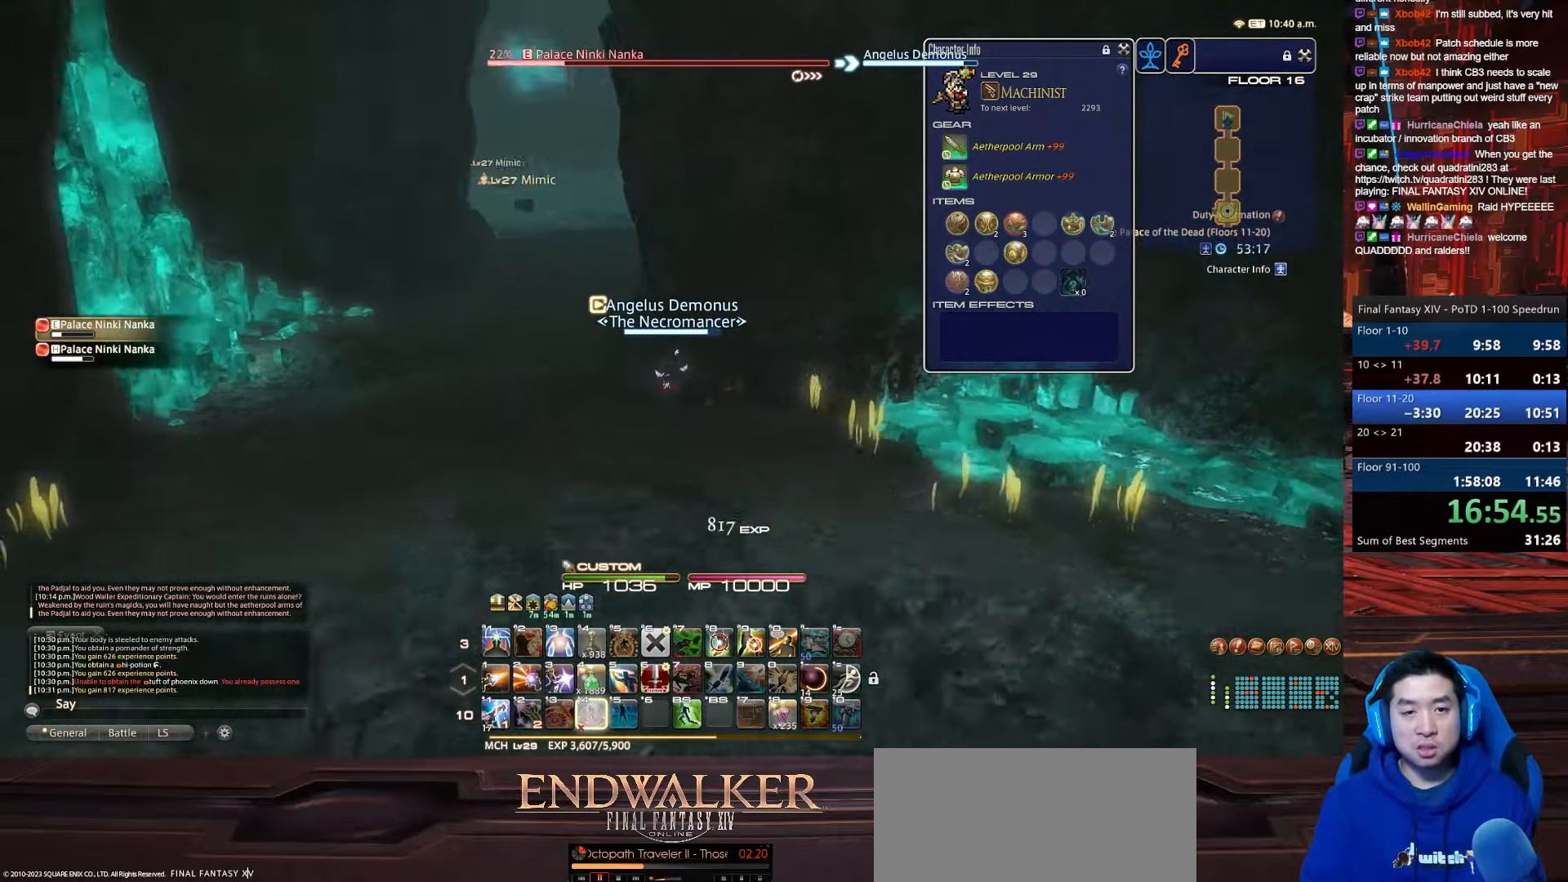
{"keys": ["a", "alt_r", "p", "w"], "events": [[133, "shift_r", "up"], [167, "4", "up"], [267, "p", "down"], [467, "alt_r", "down"], [467, "rbracket", "up"]]}
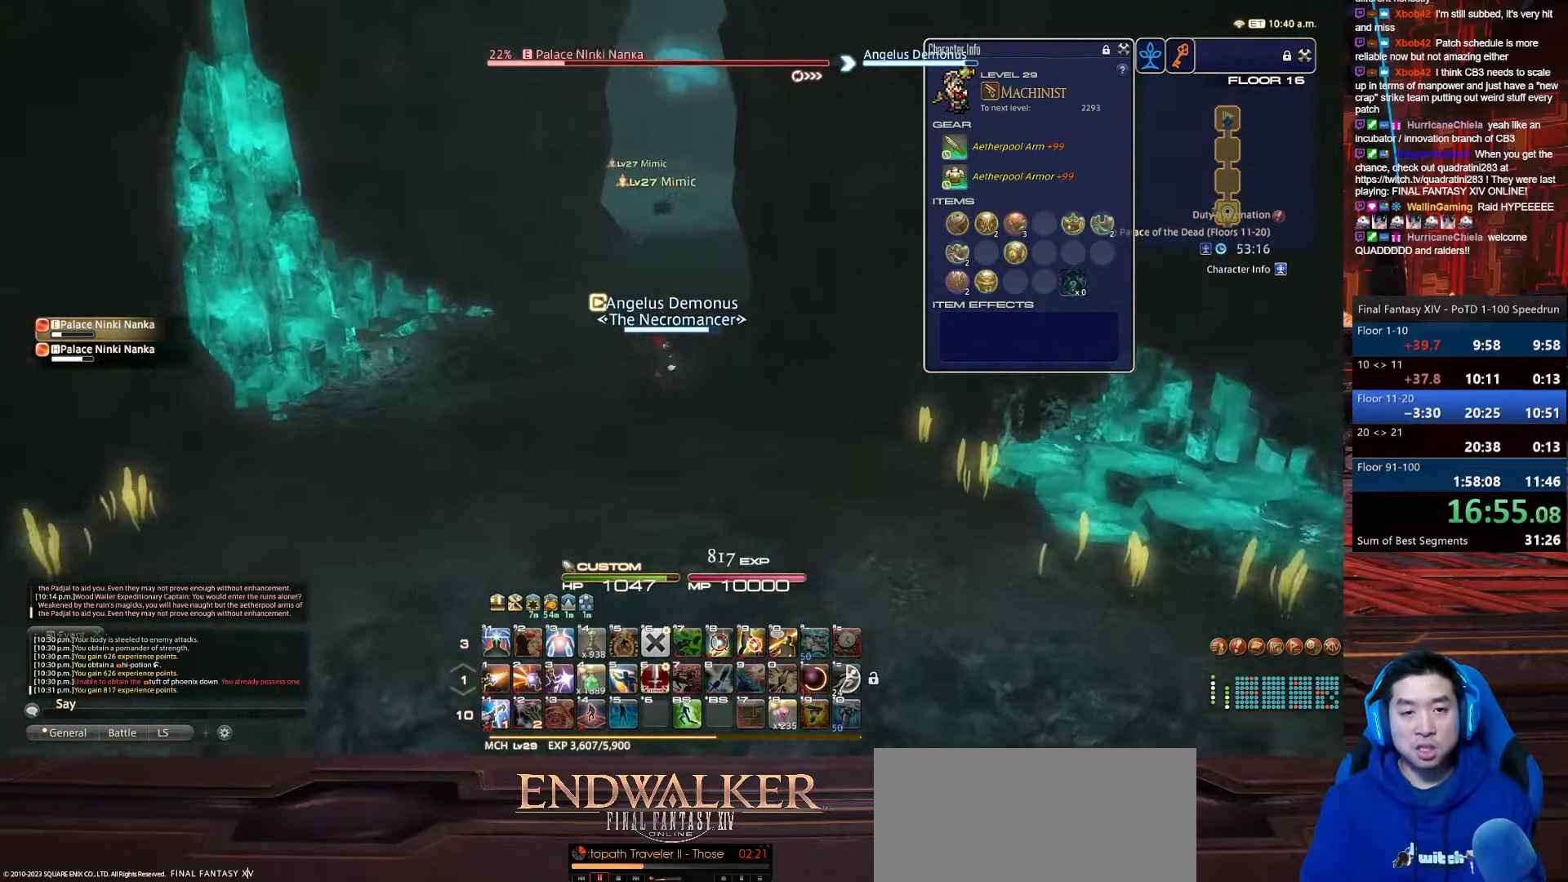
{"keys": ["w"], "events": [[67, "q", "down"], [234, "a", "up"], [267, "p", "up"], [367, "q", "up"], [434, "alt_r", "up"]]}
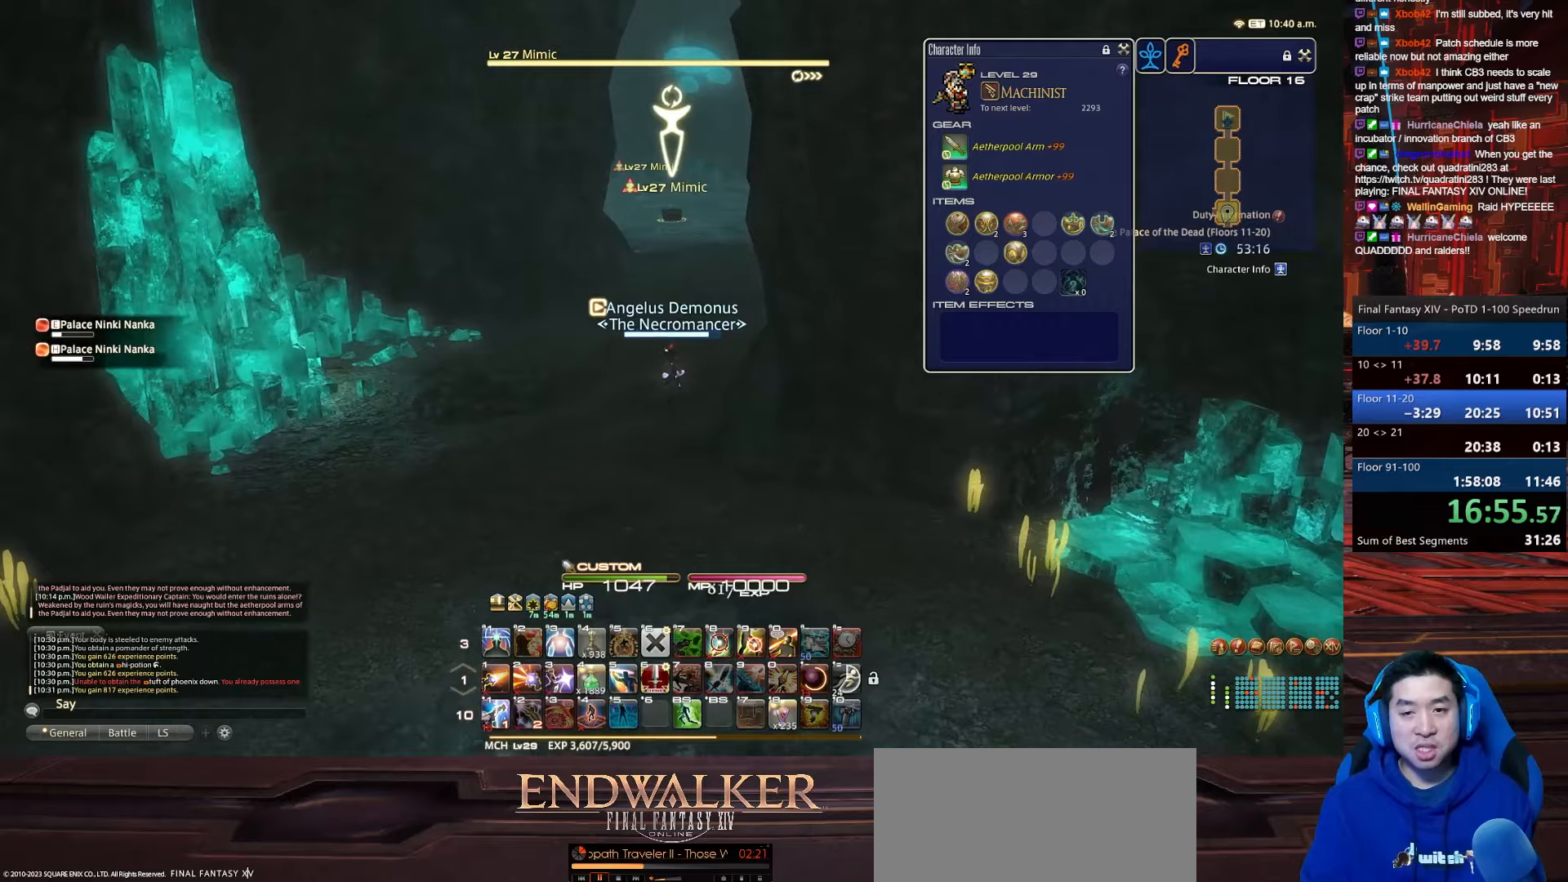
{"keys": ["return", "w"], "events": [[167, "return", "down"]]}
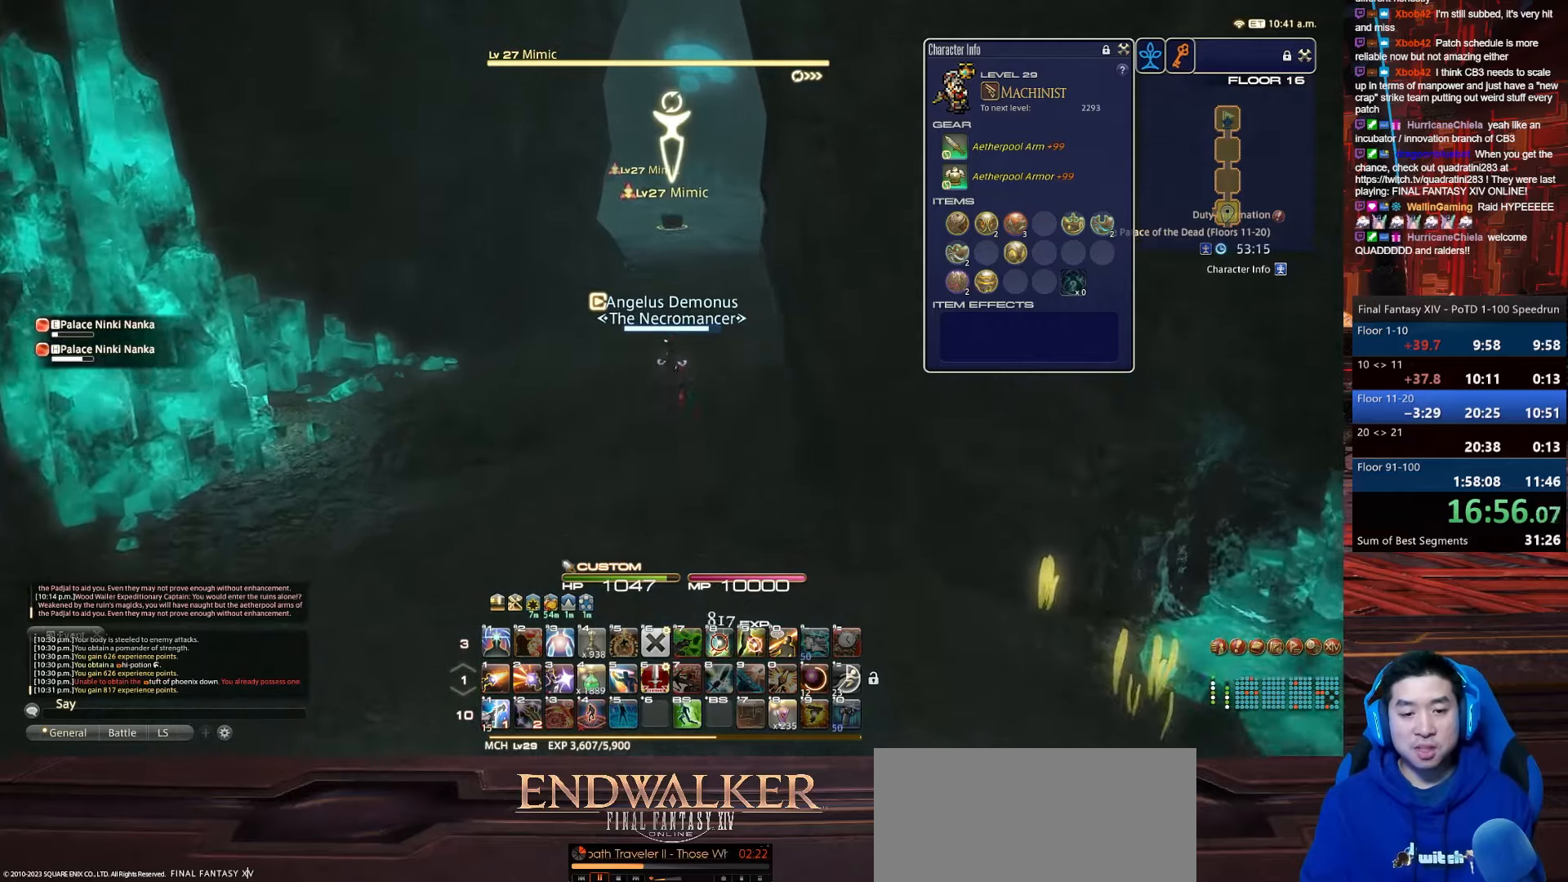
{"keys": ["1", "p", "w"], "events": [[200, "return", "up"], [367, "1", "down"], [367, "p", "down"]]}
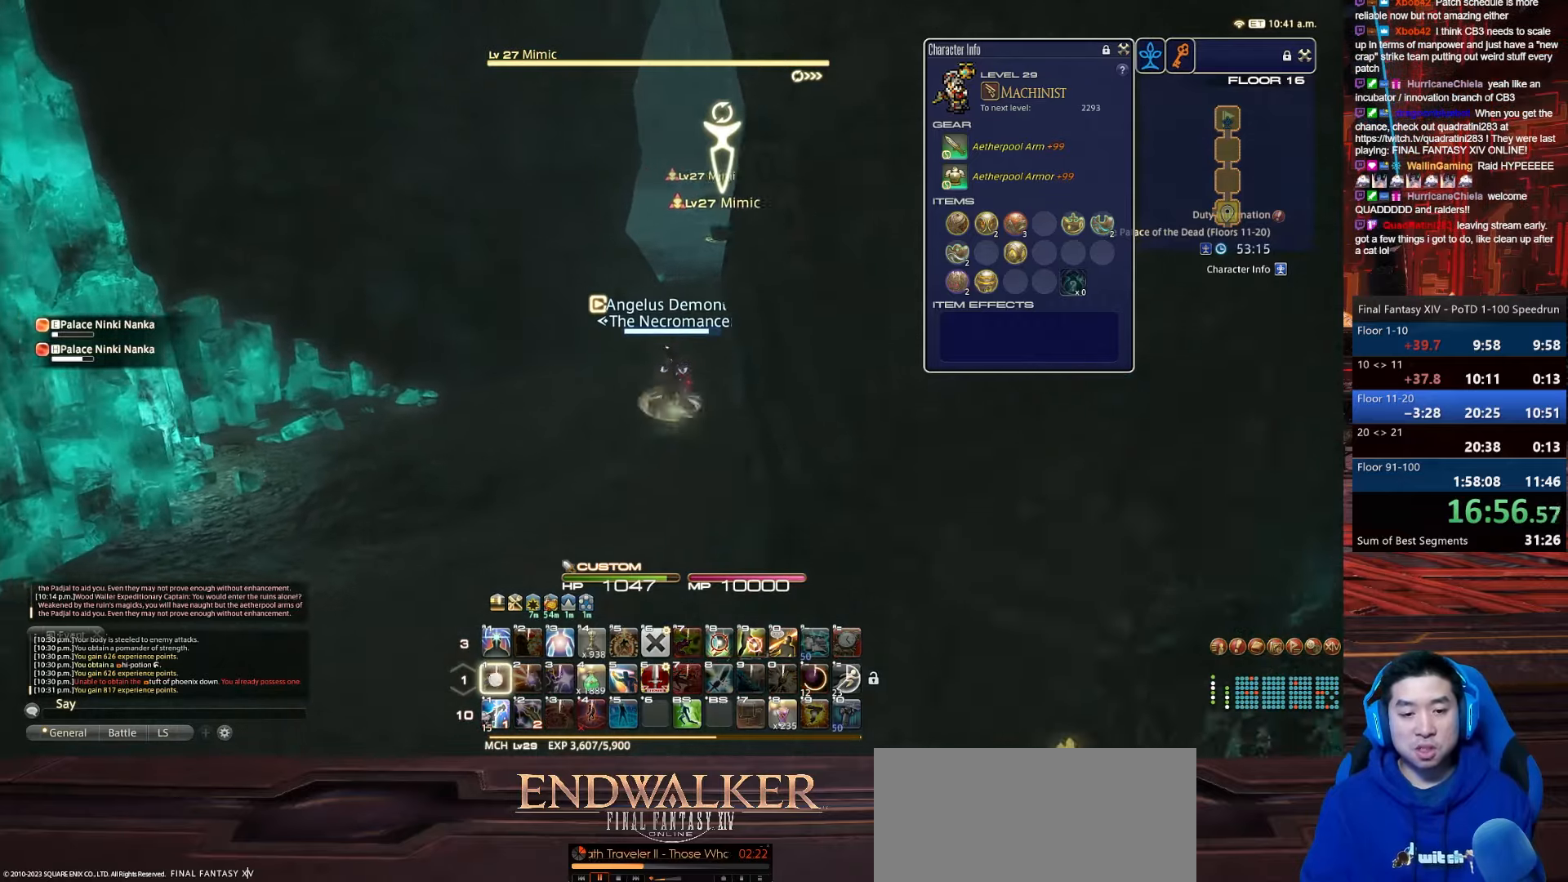
{"keys": ["1", "d", "shift_r", "w"], "events": [[33, "d", "down"], [400, "p", "up"], [501, "shift_r", "down"]]}
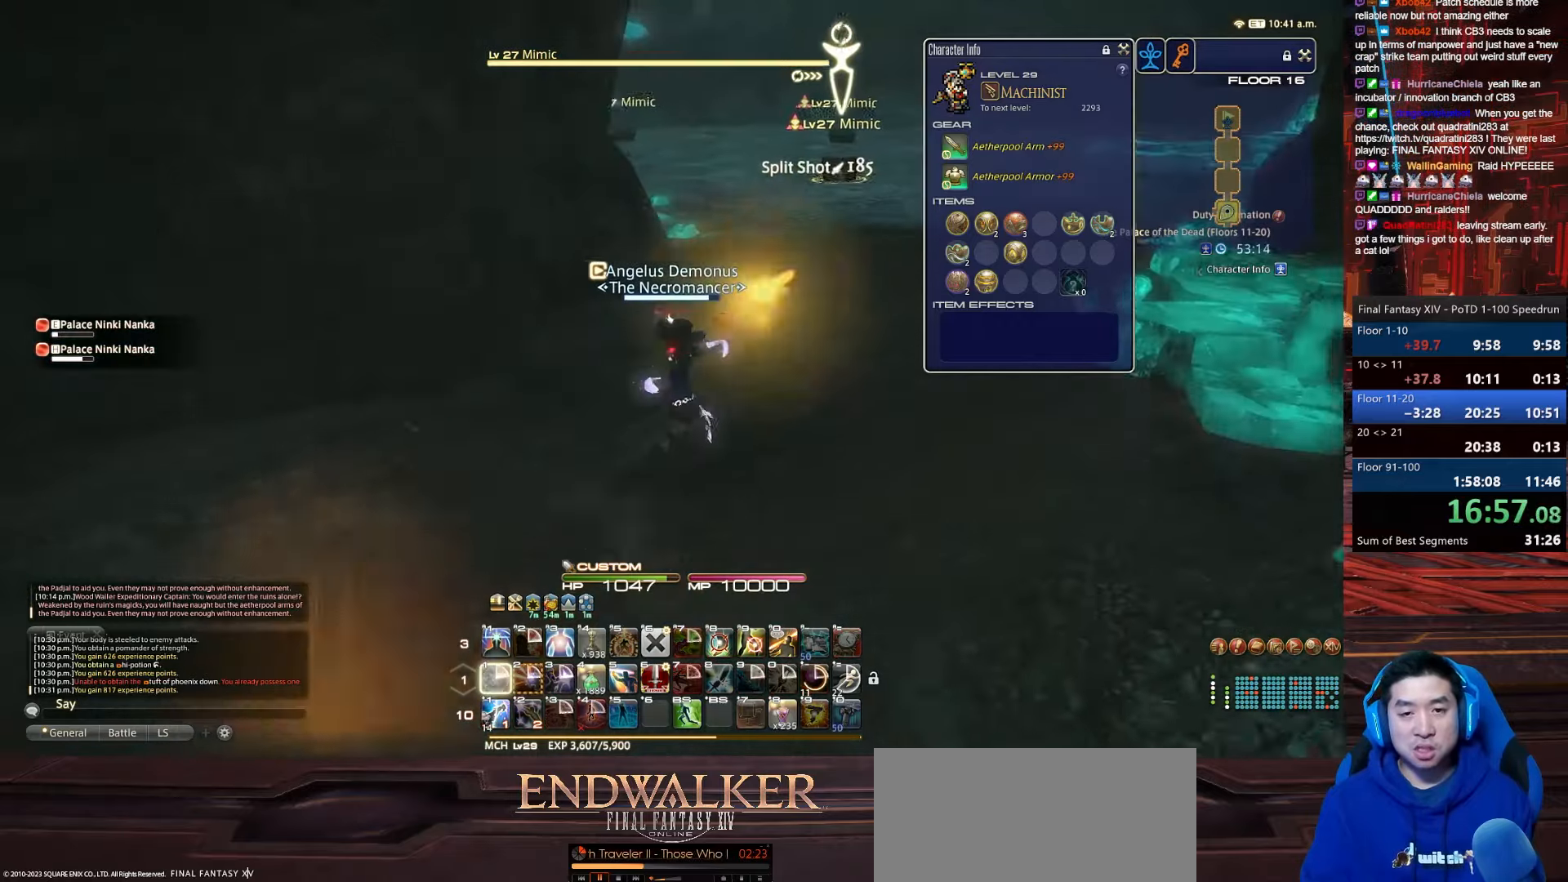
{"keys": ["1", "d", "p", "shift_r", "w"], "events": [[400, "p", "down"]]}
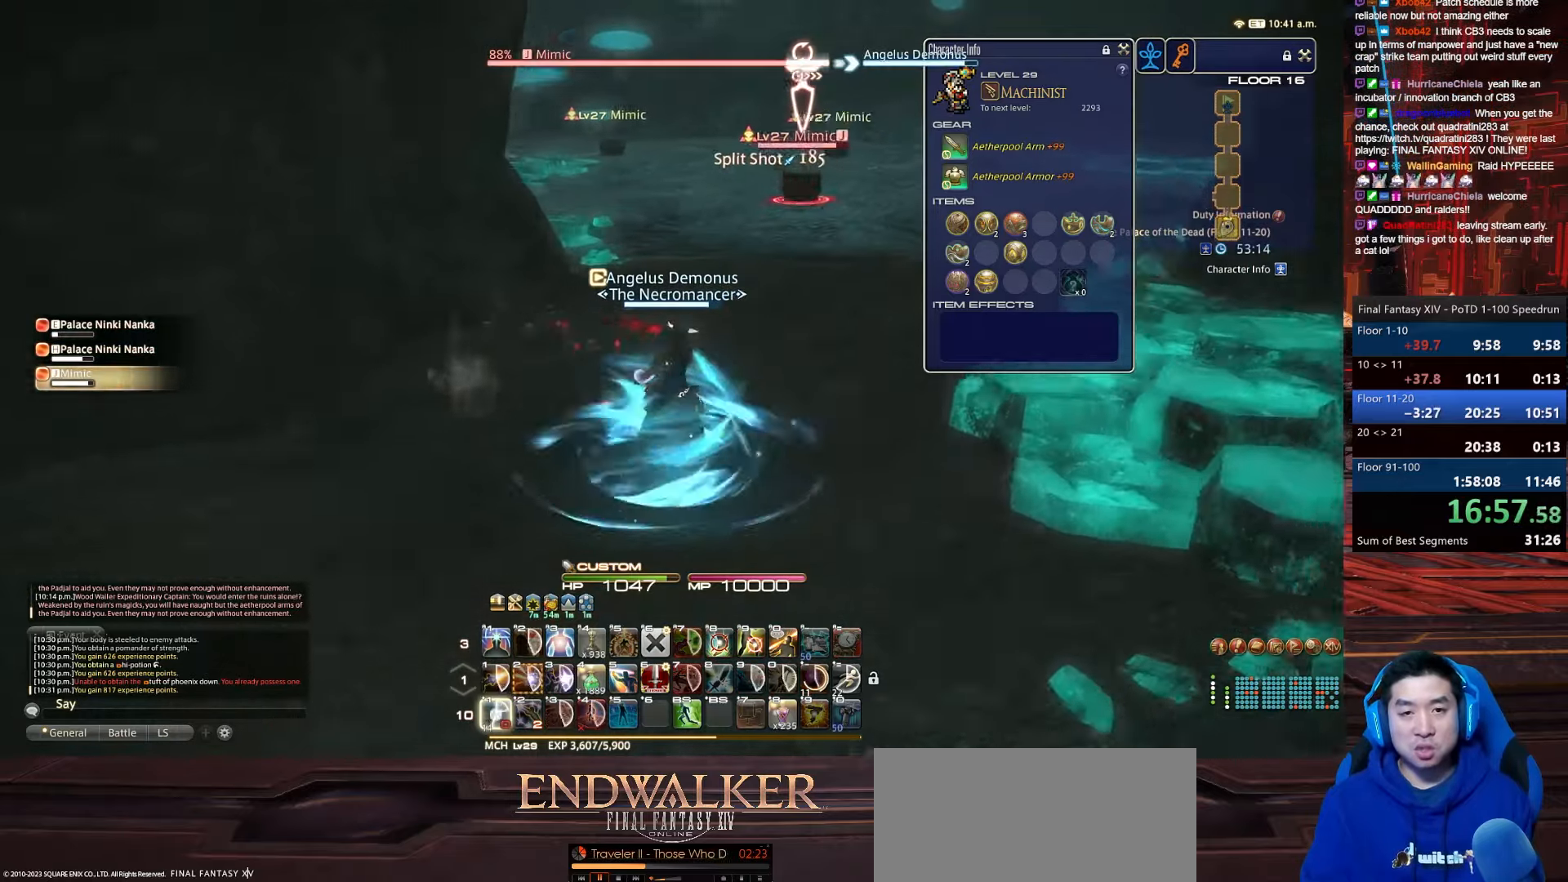
{"keys": ["d", "lbracket", "p", "w"], "events": [[200, "shift_r", "up"], [267, "1", "up"], [467, "lbracket", "down"]]}
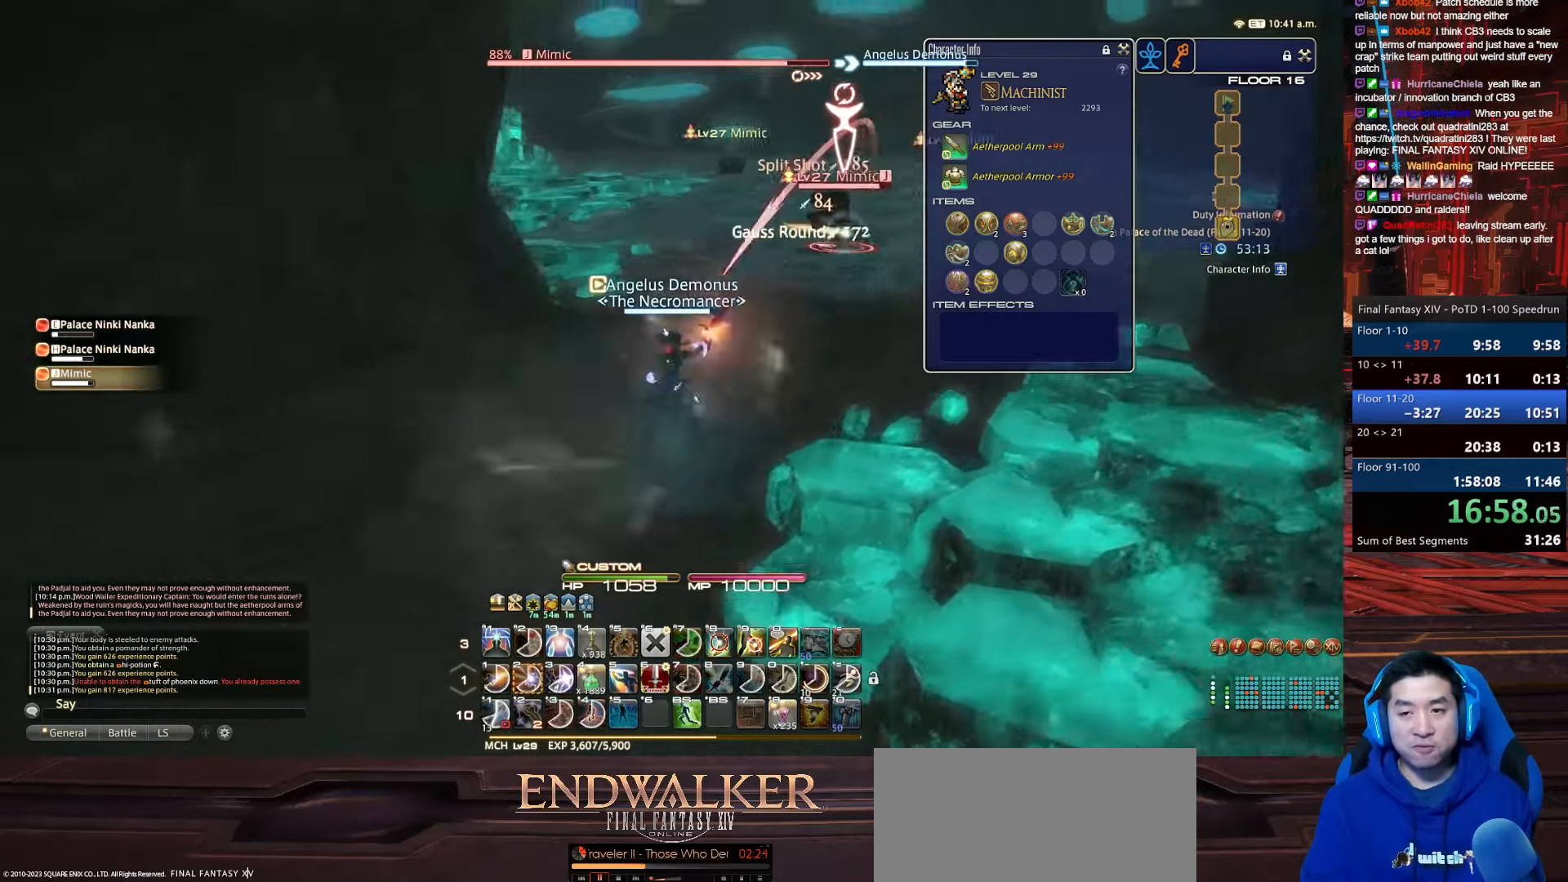
{"keys": ["d", "p", "w"], "events": [[233, "lbracket", "up"]]}
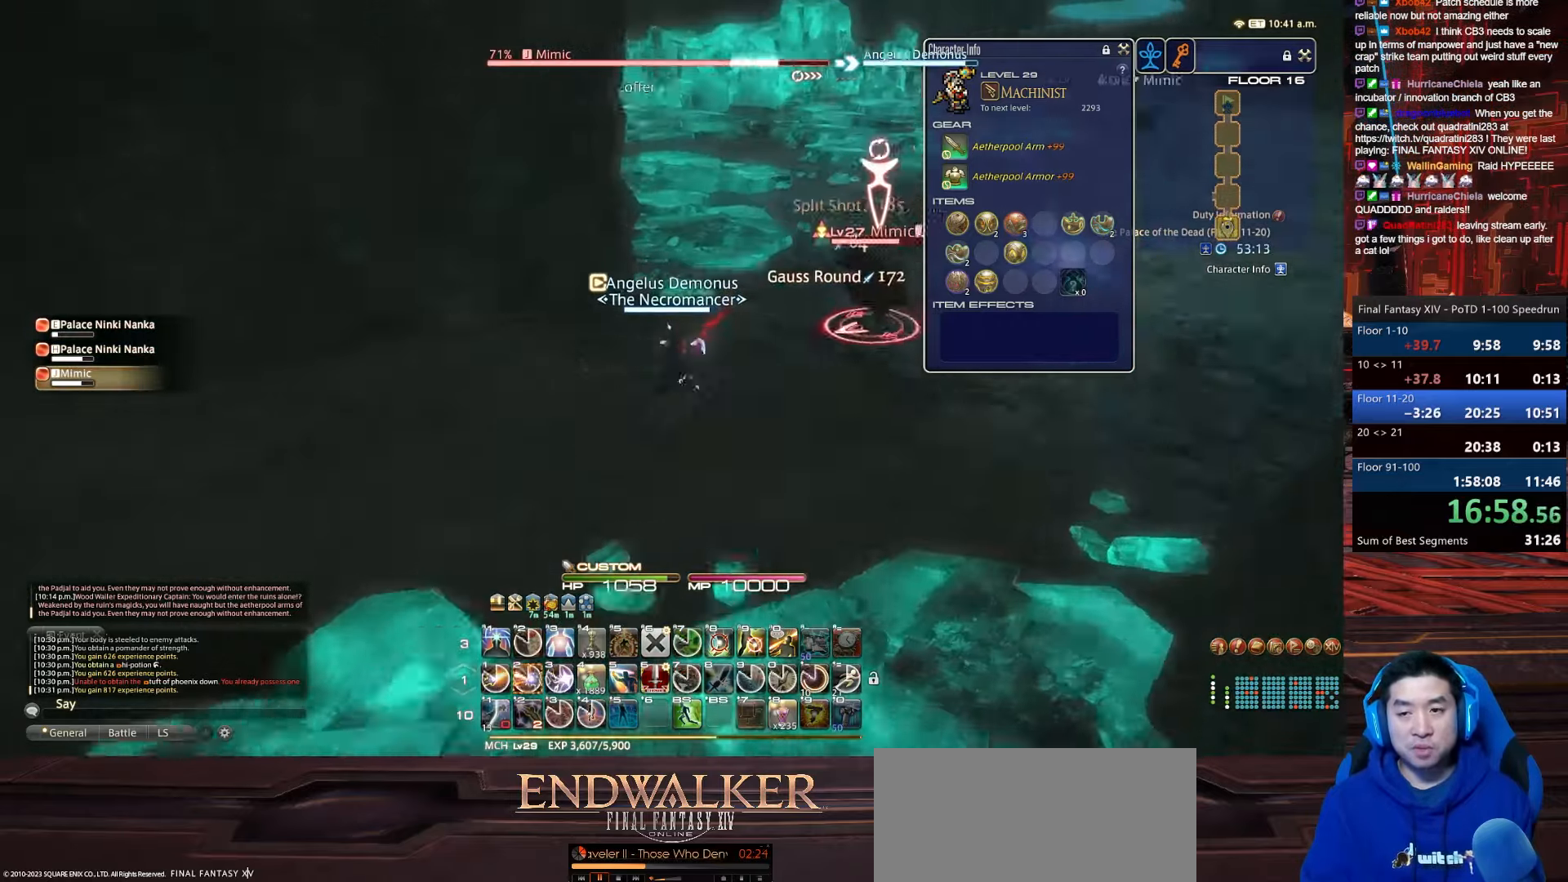
{"keys": ["a", "d", "p", "return", "w"], "events": [[33, "return", "down"], [133, "a", "down"]]}
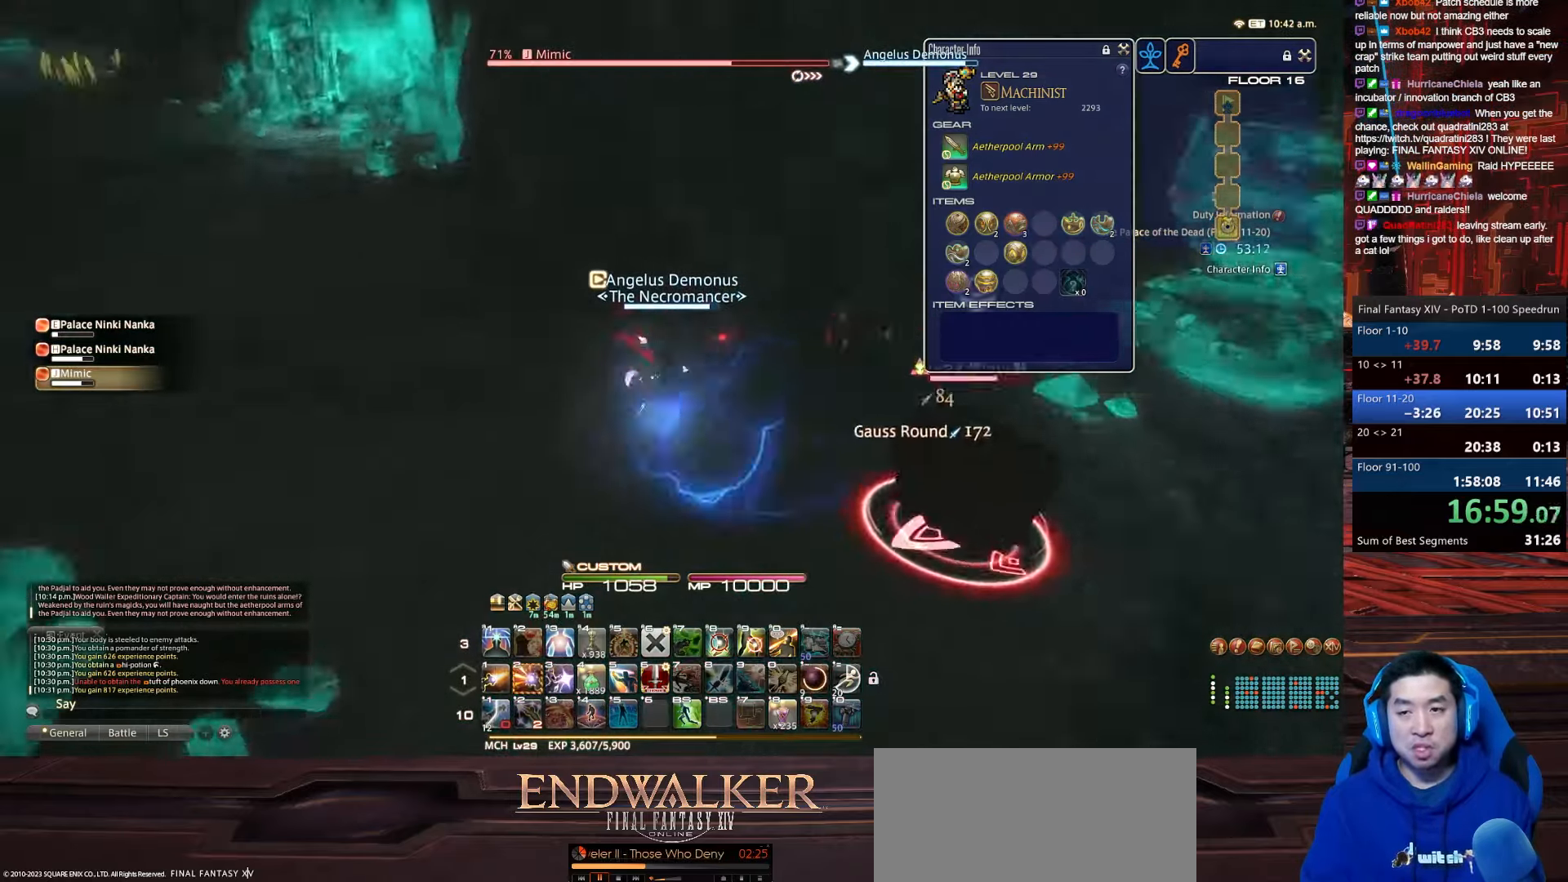
{"keys": ["2", "p", "w"], "events": [[33, "d", "up"], [33, "return", "up"], [166, "2", "down"], [266, "a", "up"]]}
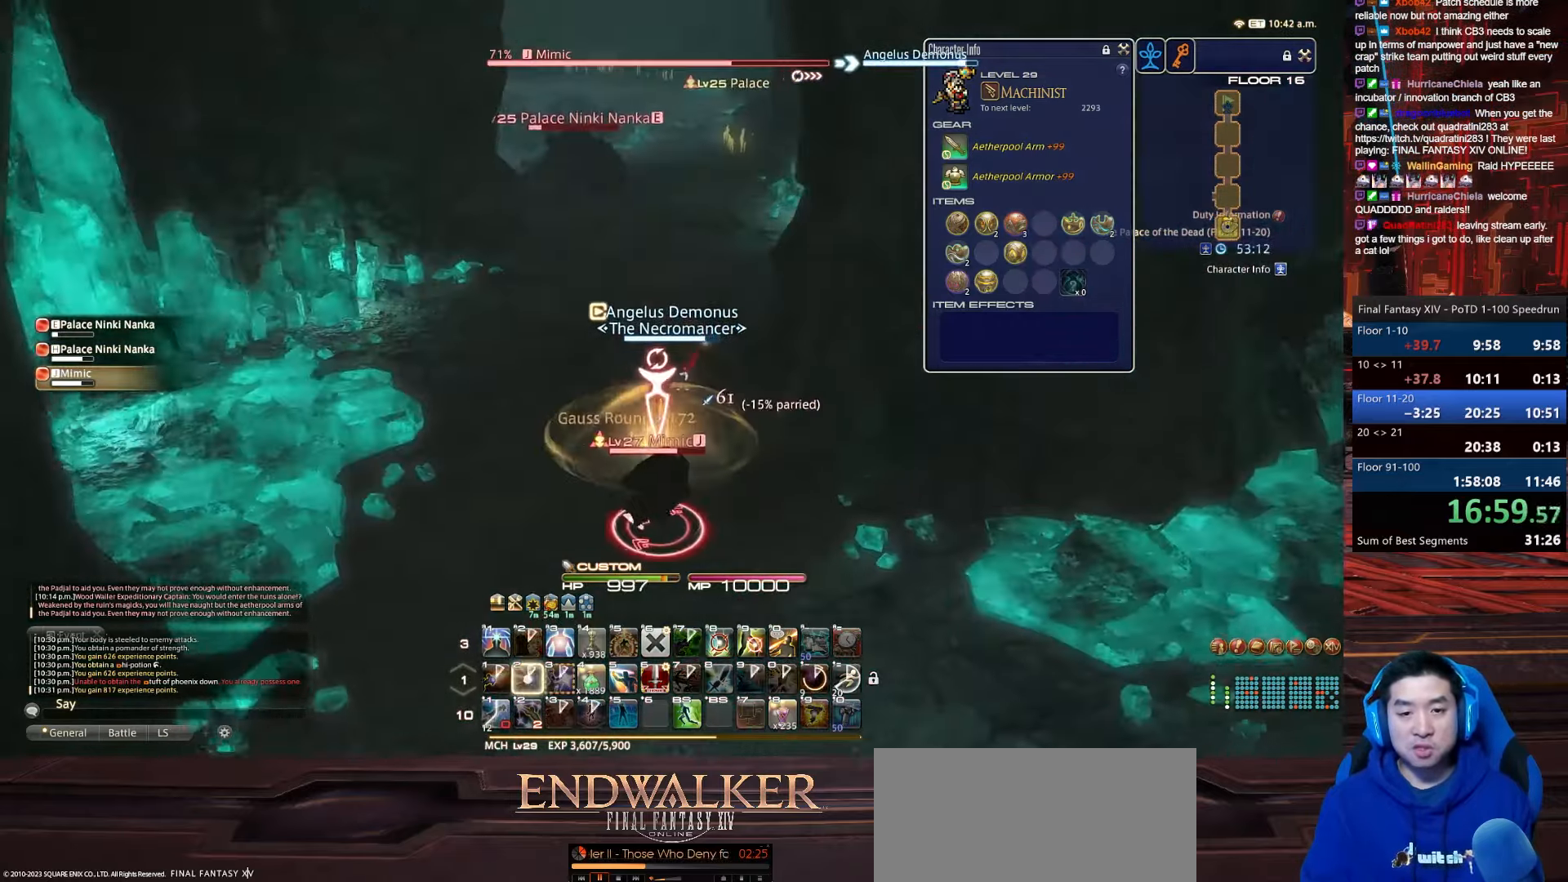
{"keys": ["a", "return", "s"], "events": [[33, "d", "down"], [133, "a", "down"], [133, "lbracket", "down"], [234, "return", "down"], [234, "s", "down"], [267, "p", "up"], [300, "2", "up"], [334, "w", "up"], [434, "d", "up"], [467, "lbracket", "up"]]}
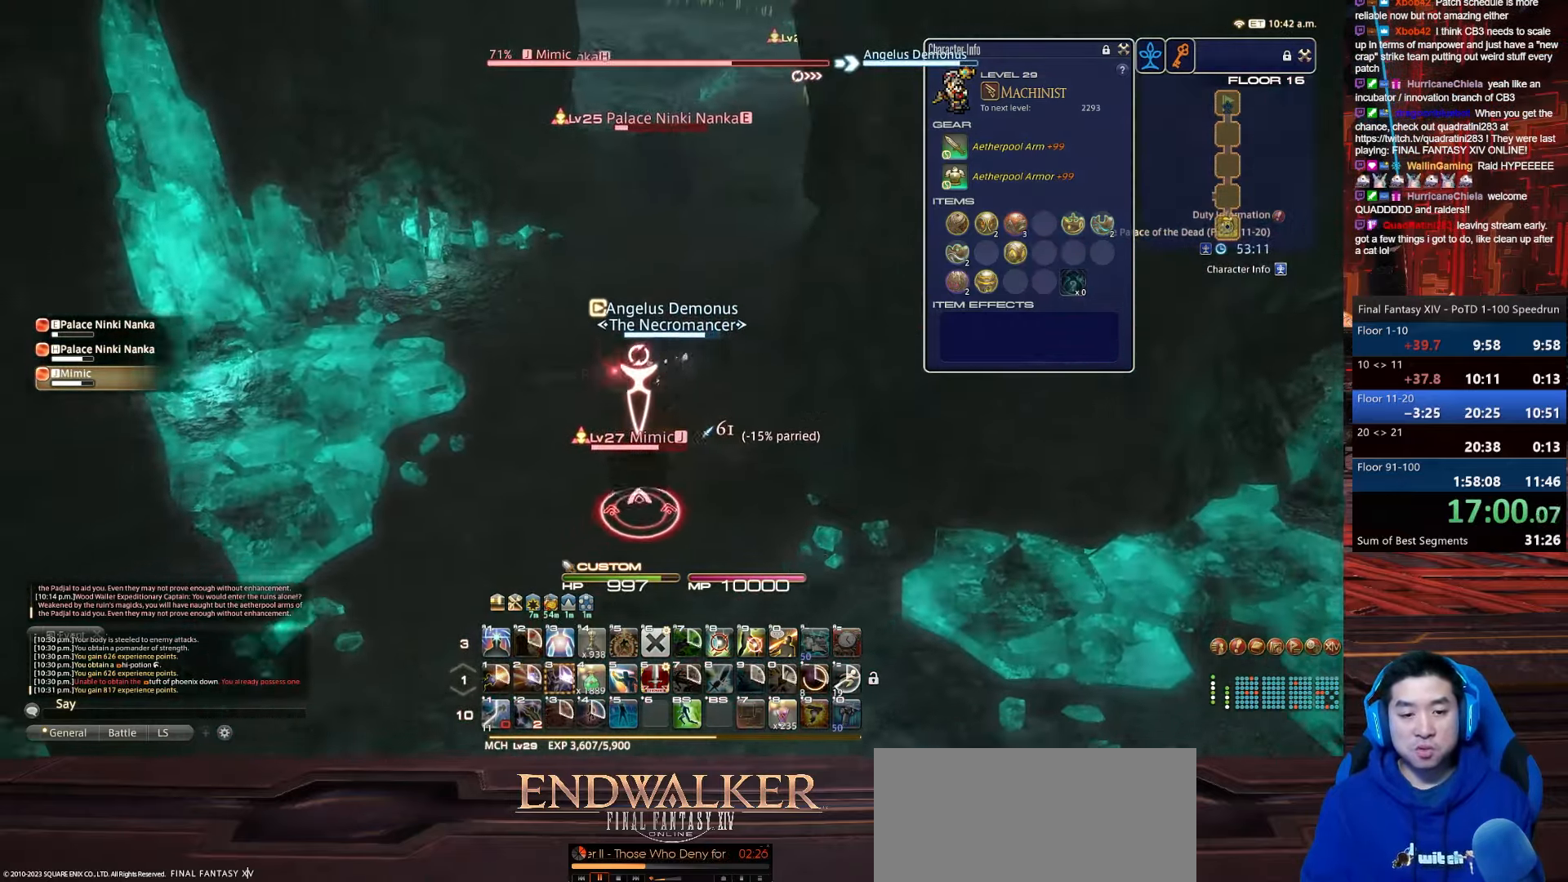
{"keys": ["a", "return", "s"], "events": []}
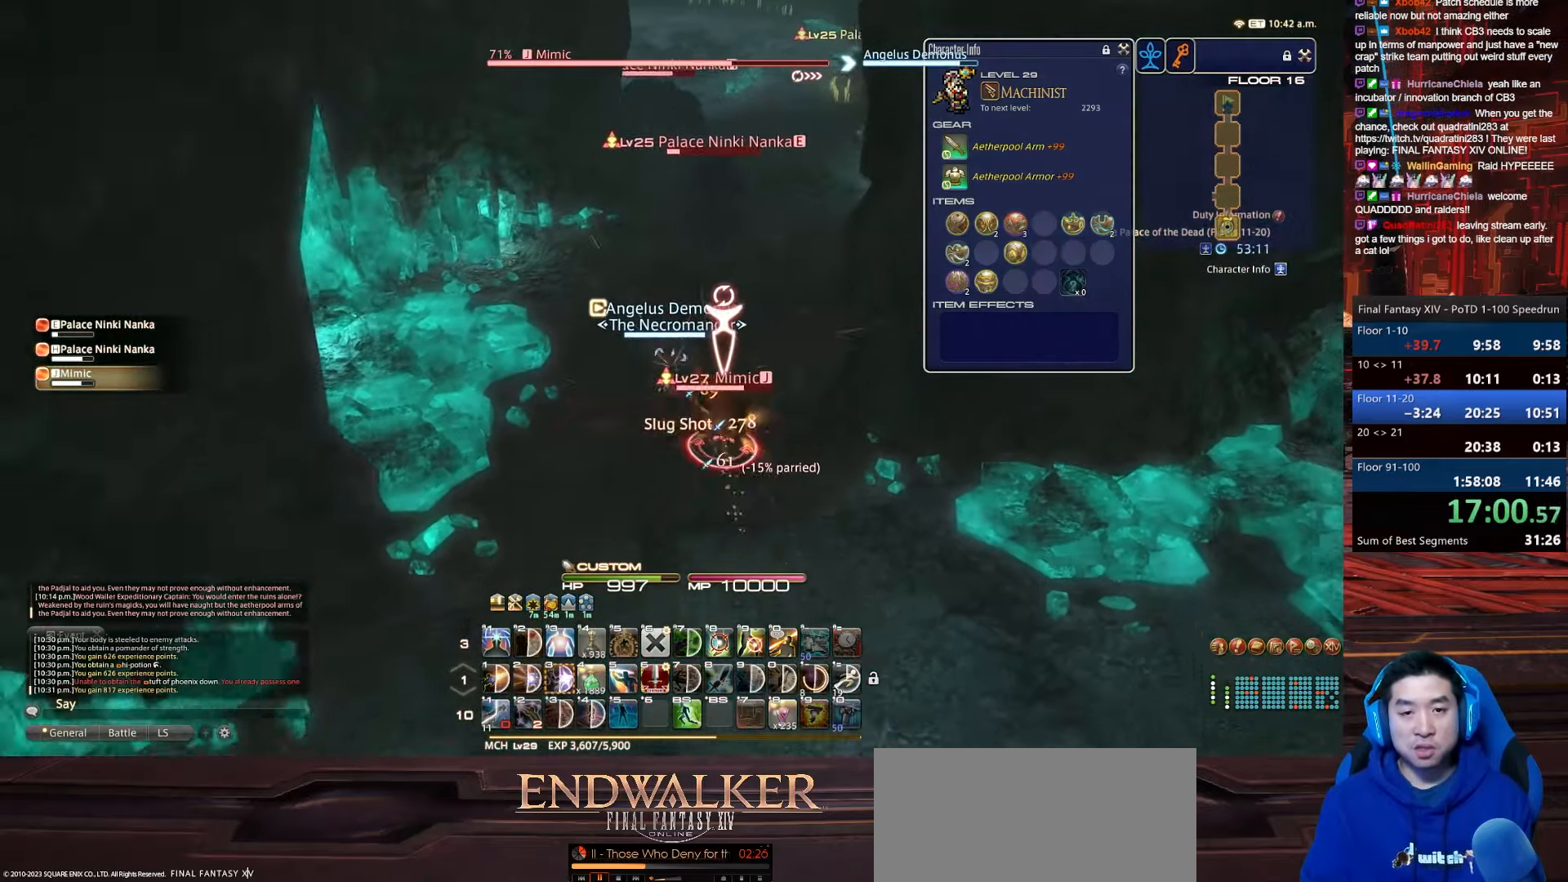
{"keys": ["lbracket", "return", "s"], "events": [[100, "a", "up"], [400, "lbracket", "down"]]}
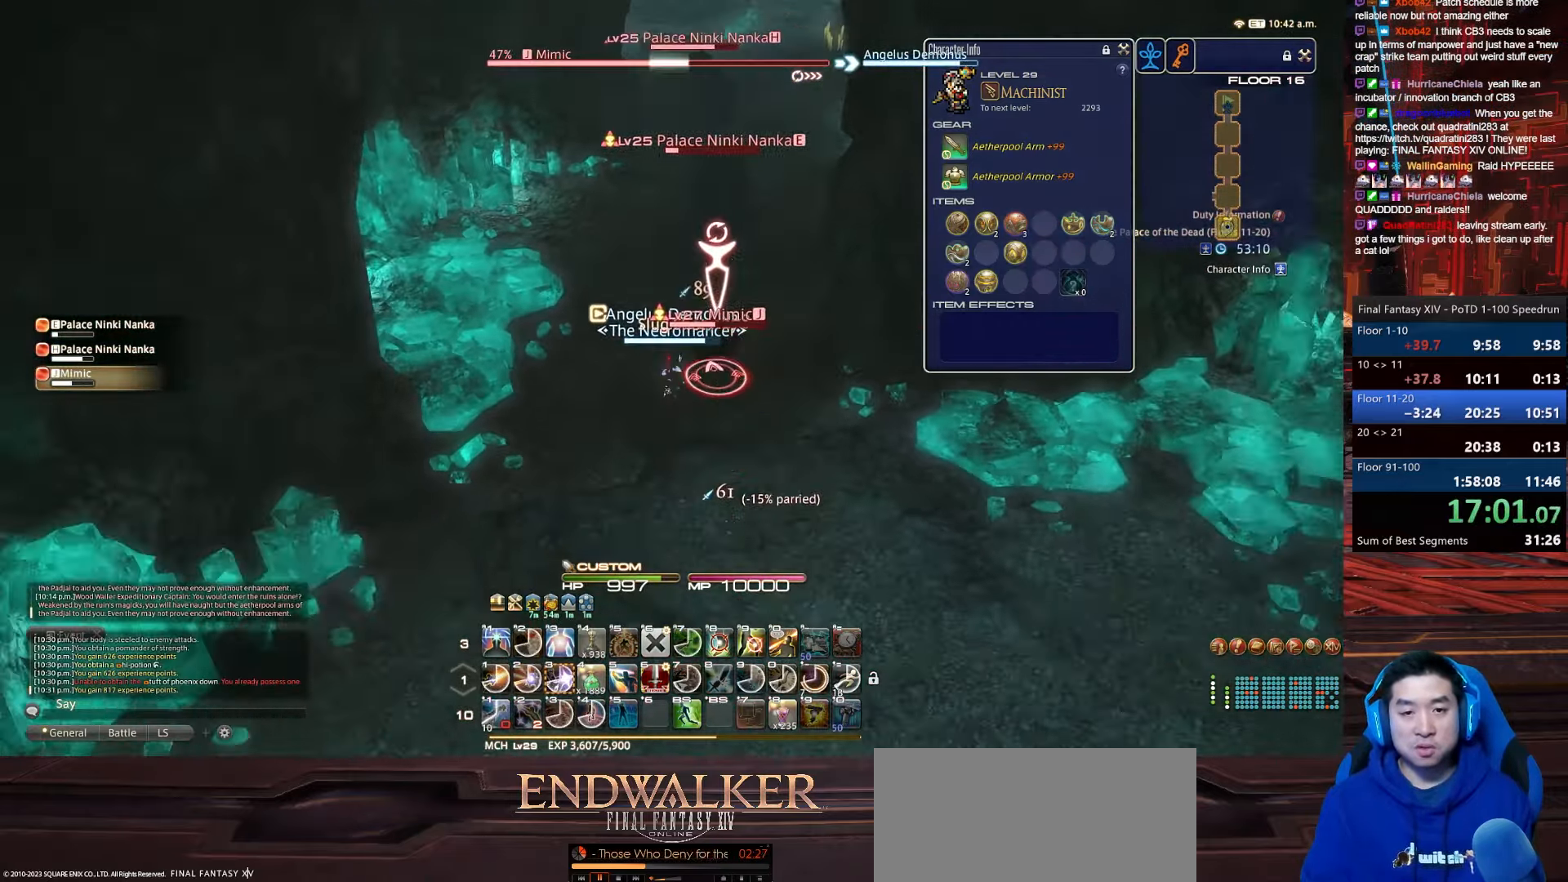
{"keys": ["d", "return", "w"], "events": [[100, "d", "down"], [233, "lbracket", "up"], [299, "w", "down"], [499, "s", "up"]]}
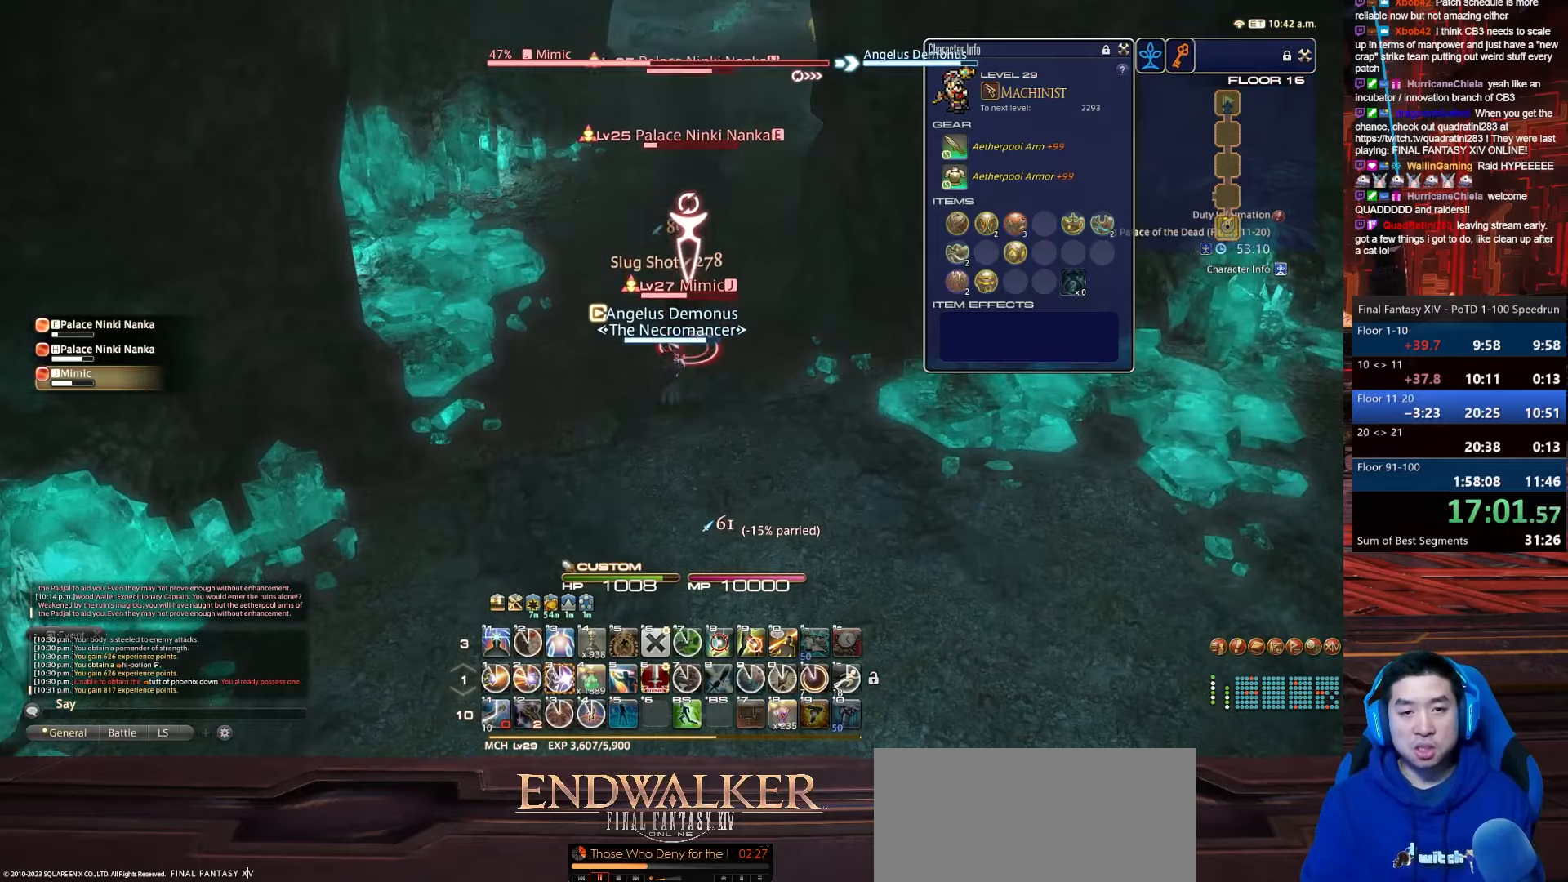
{"keys": ["4", "shift_r"], "events": [[67, "d", "up"], [67, "shift_r", "down"], [100, "4", "down"], [234, "return", "up"], [301, "w", "up"]]}
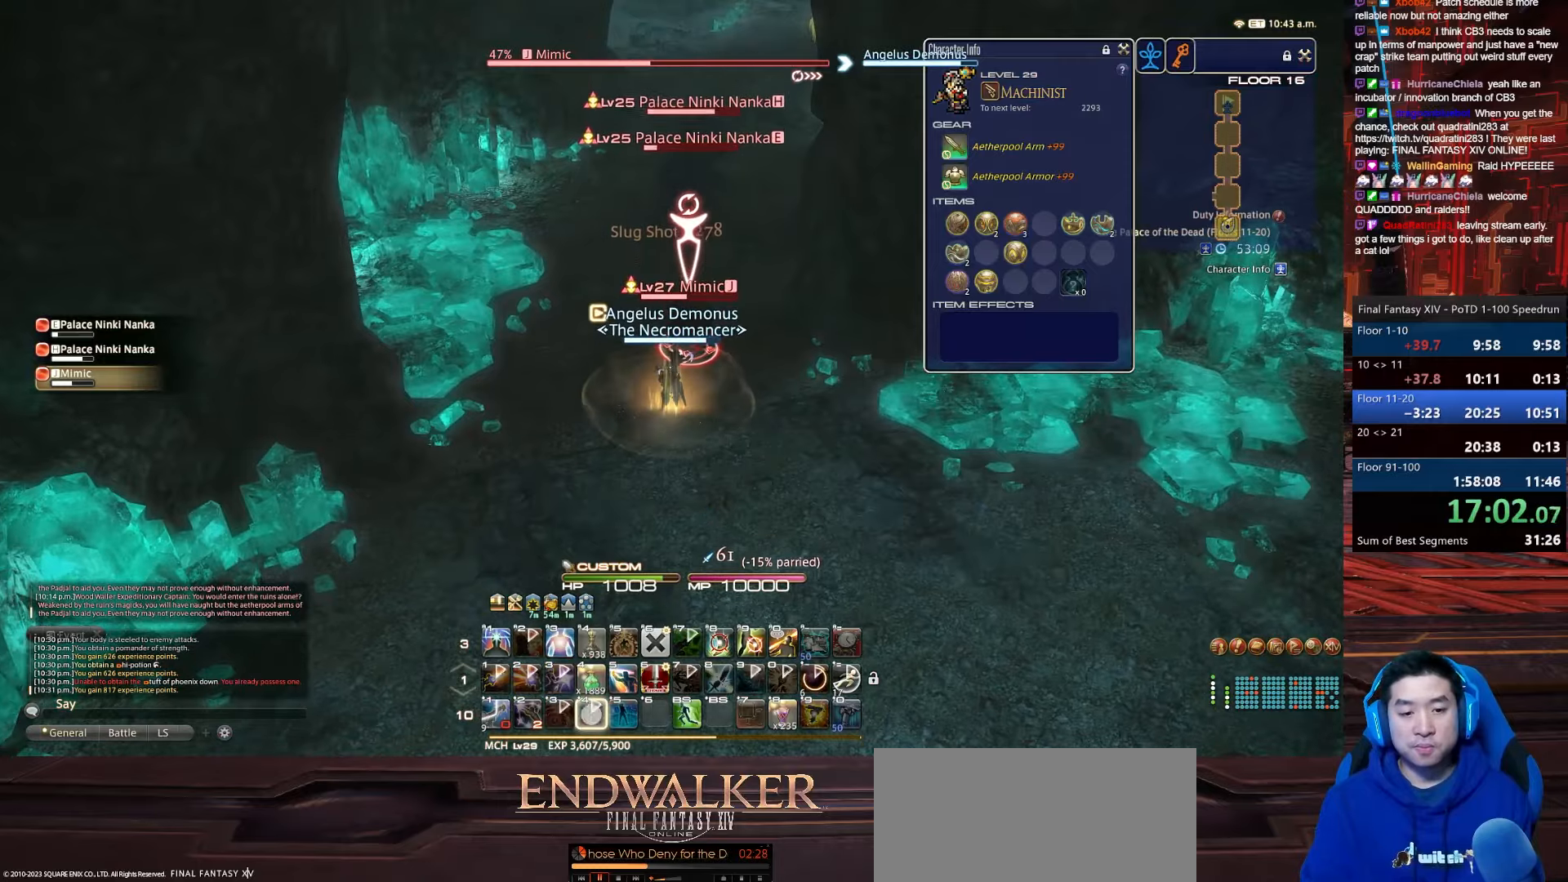
{"keys": ["return"], "events": [[300, "return", "down"], [500, "4", "up"], [500, "shift_r", "up"]]}
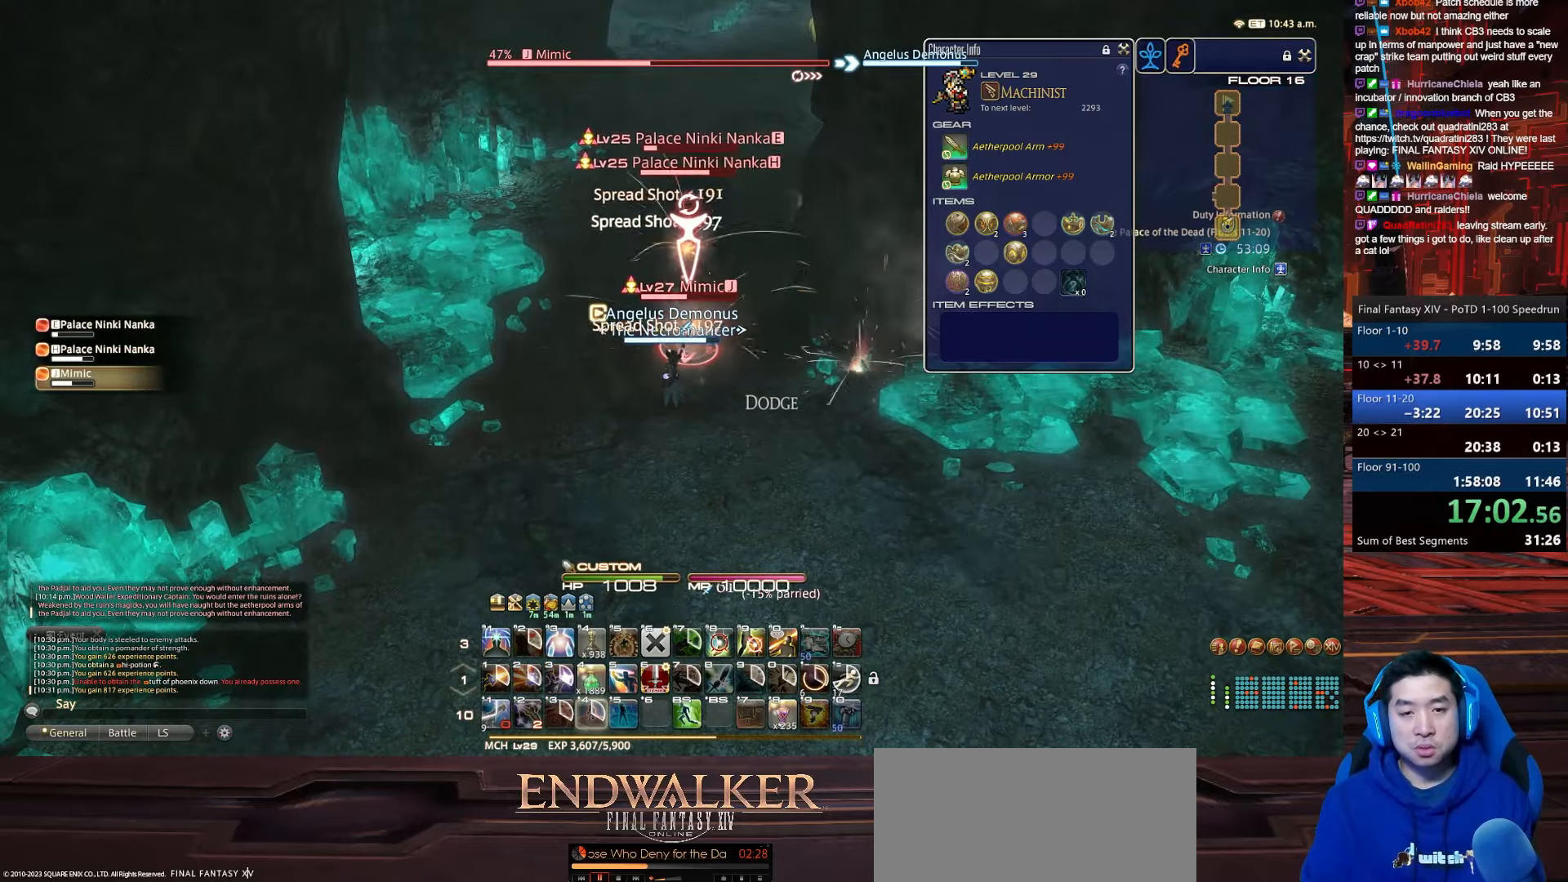
{"keys": ["a", "return"], "events": [[434, "a", "down"]]}
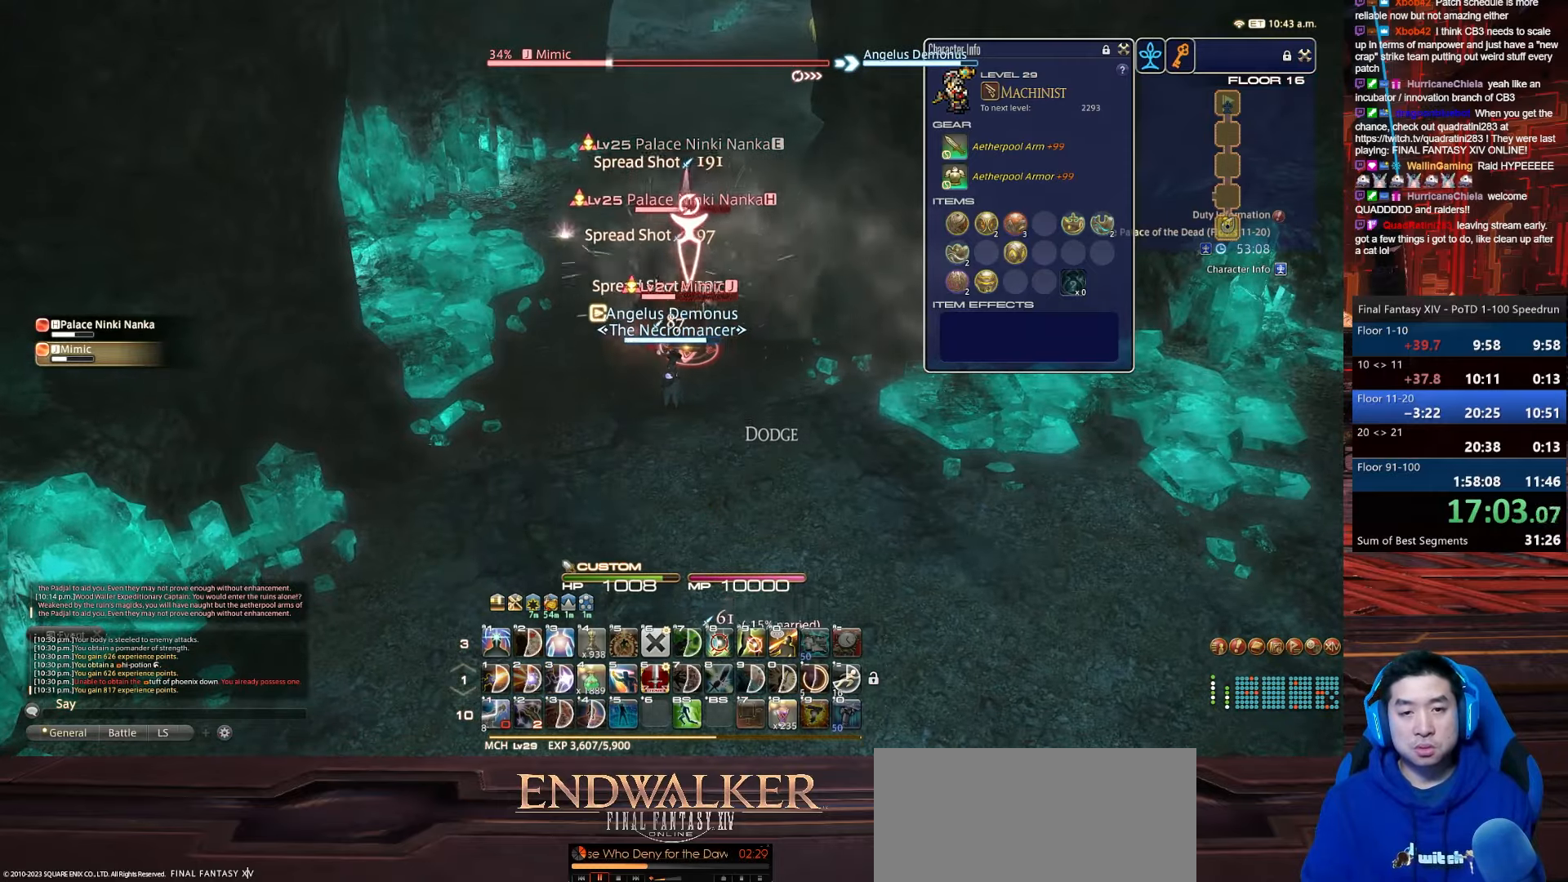
{"keys": ["a", "rbracket", "return"], "events": [[33, "s", "down"], [133, "rbracket", "down"], [433, "s", "up"]]}
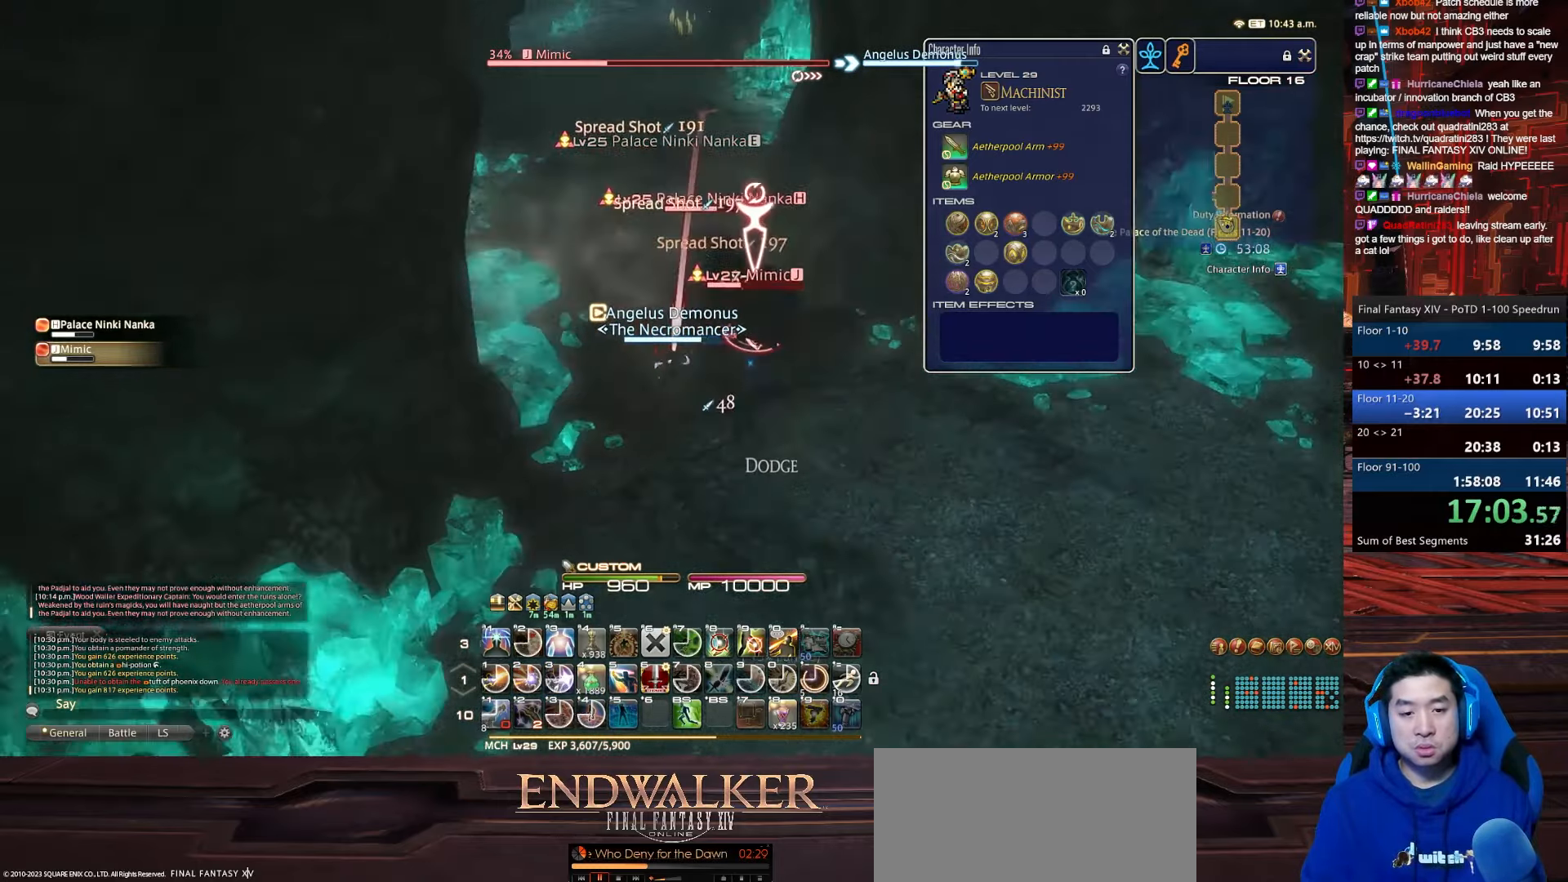
{"keys": ["a", "rbracket", "return", "shift_r", "w"], "events": [[167, "w", "down"], [434, "shift_r", "down"]]}
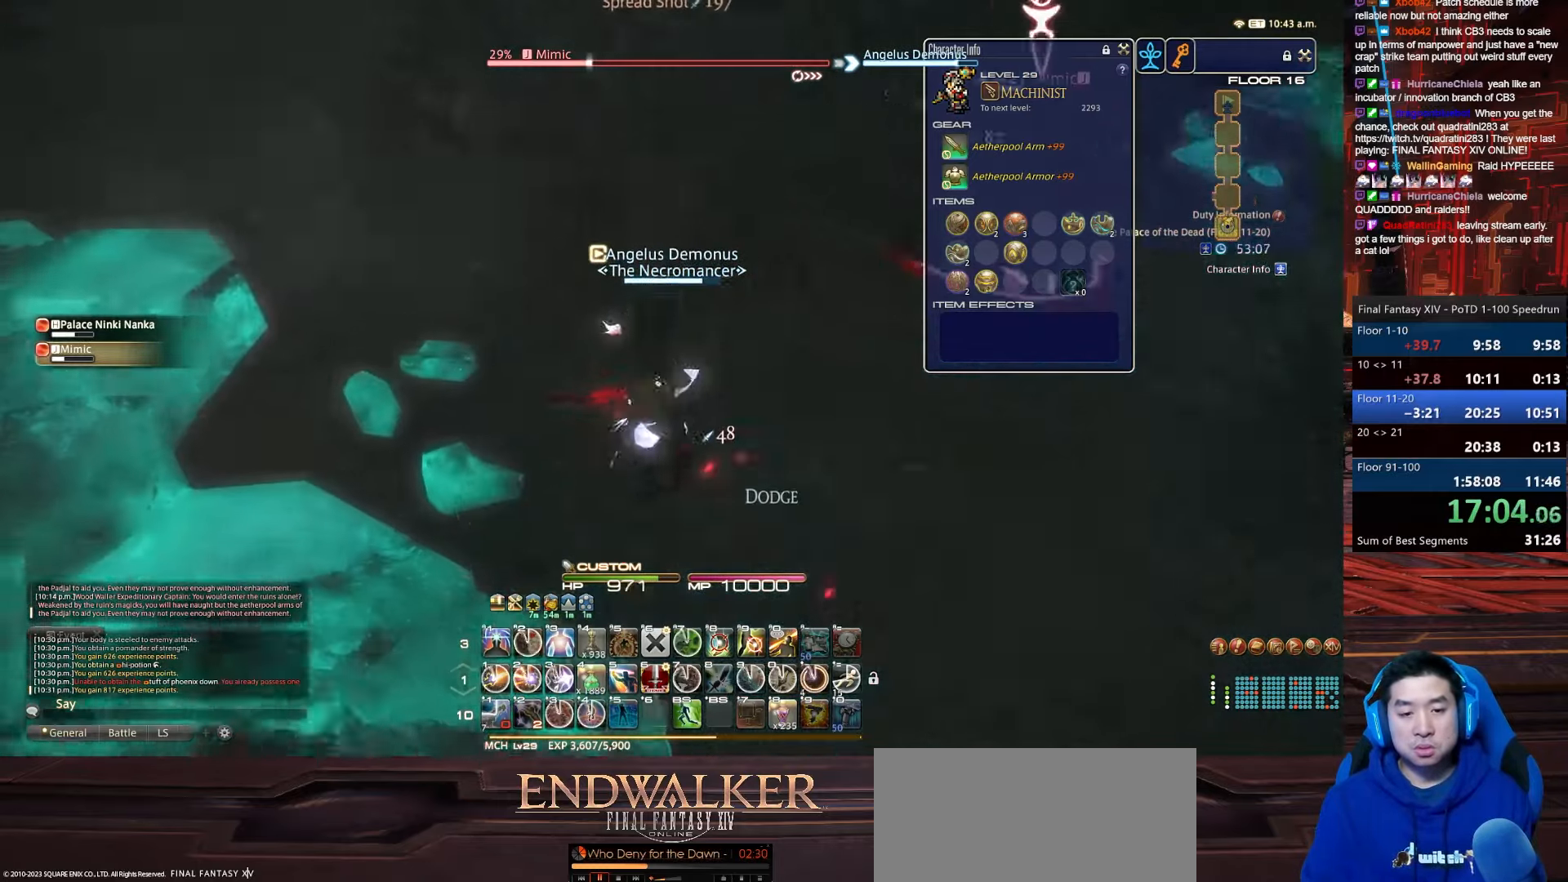
{"keys": ["4", "a", "minus", "rbracket", "shift_r", "w"], "events": [[66, "4", "down"], [66, "return", "up"], [167, "rbracket", "up"], [367, "rbracket", "down"], [400, "minus", "down"], [433, "a", "up"], [500, "a", "down"]]}
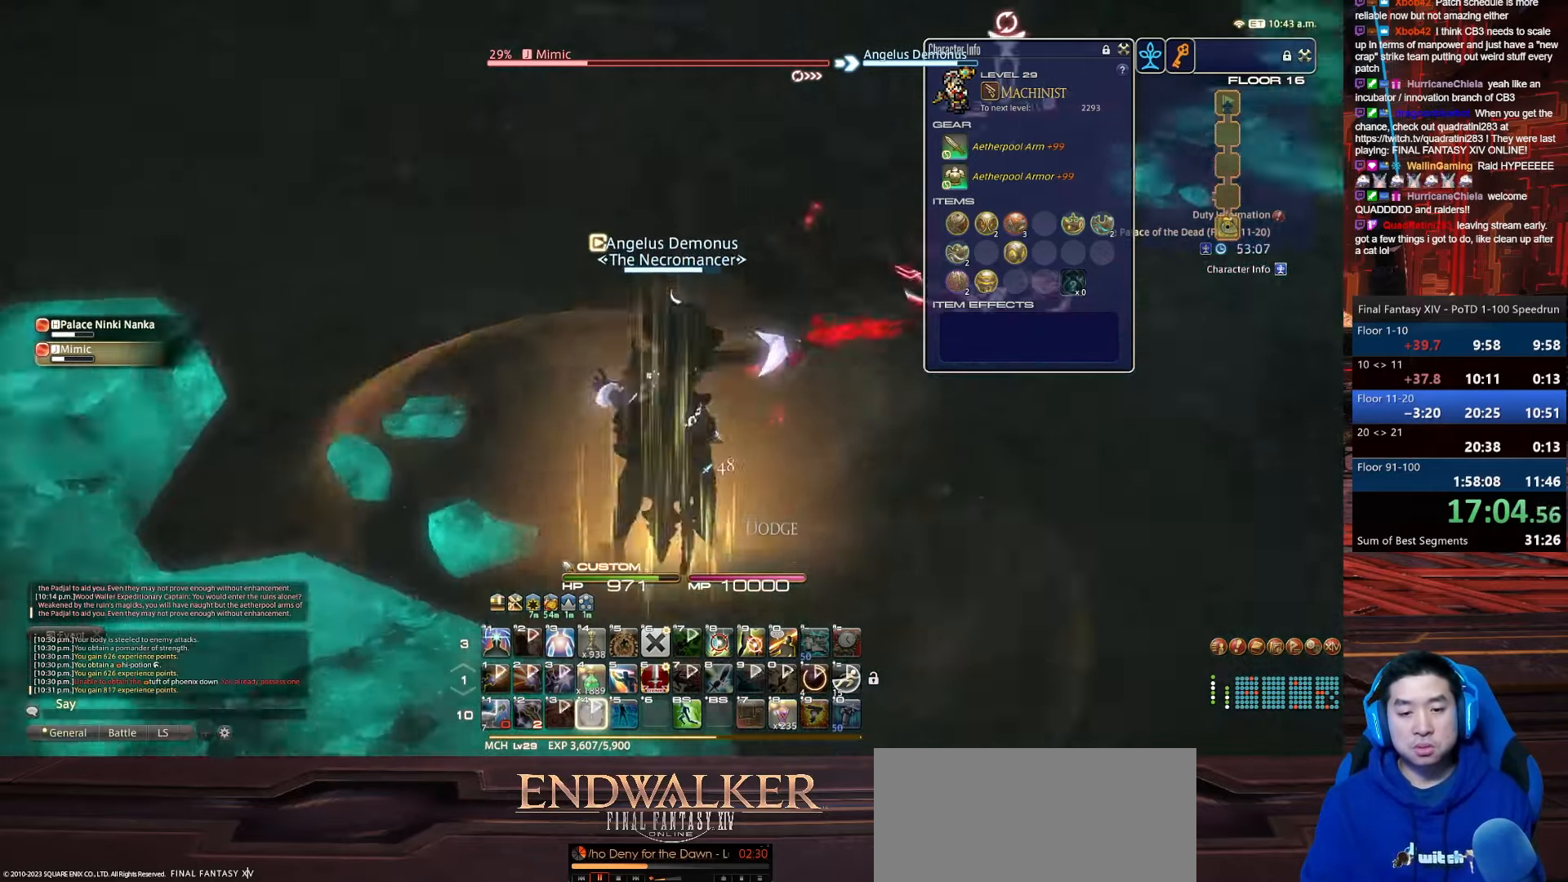
{"keys": ["a", "rbracket", "return", "w"], "events": [[200, "4", "up"], [200, "return", "down"], [200, "shift_r", "up"], [267, "minus", "up"]]}
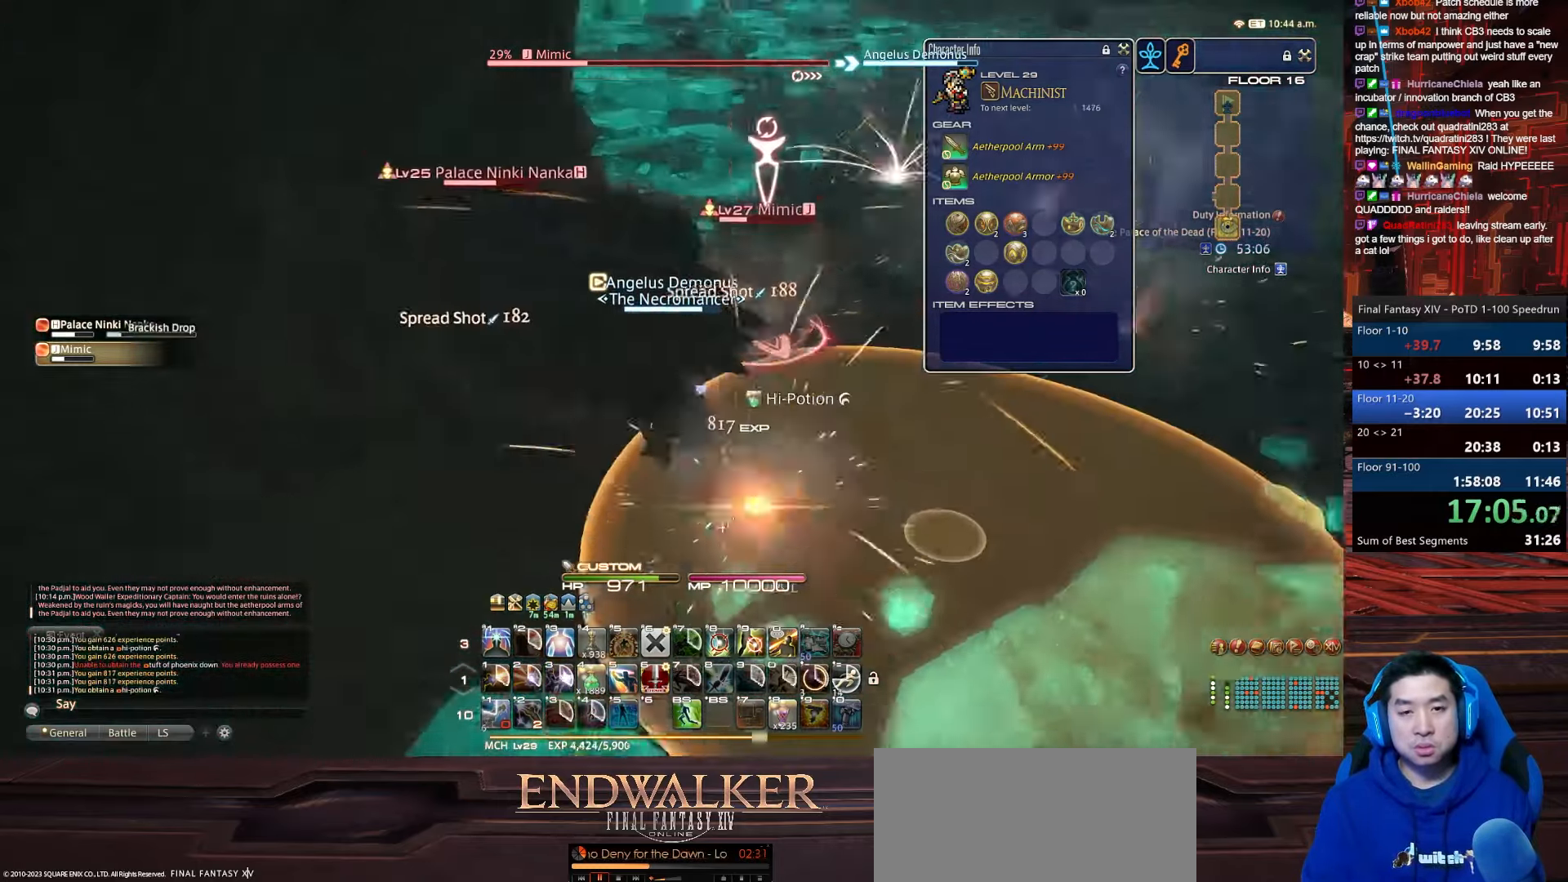
{"keys": ["a", "rbracket", "return", "s", "w"], "events": [[333, "s", "down"]]}
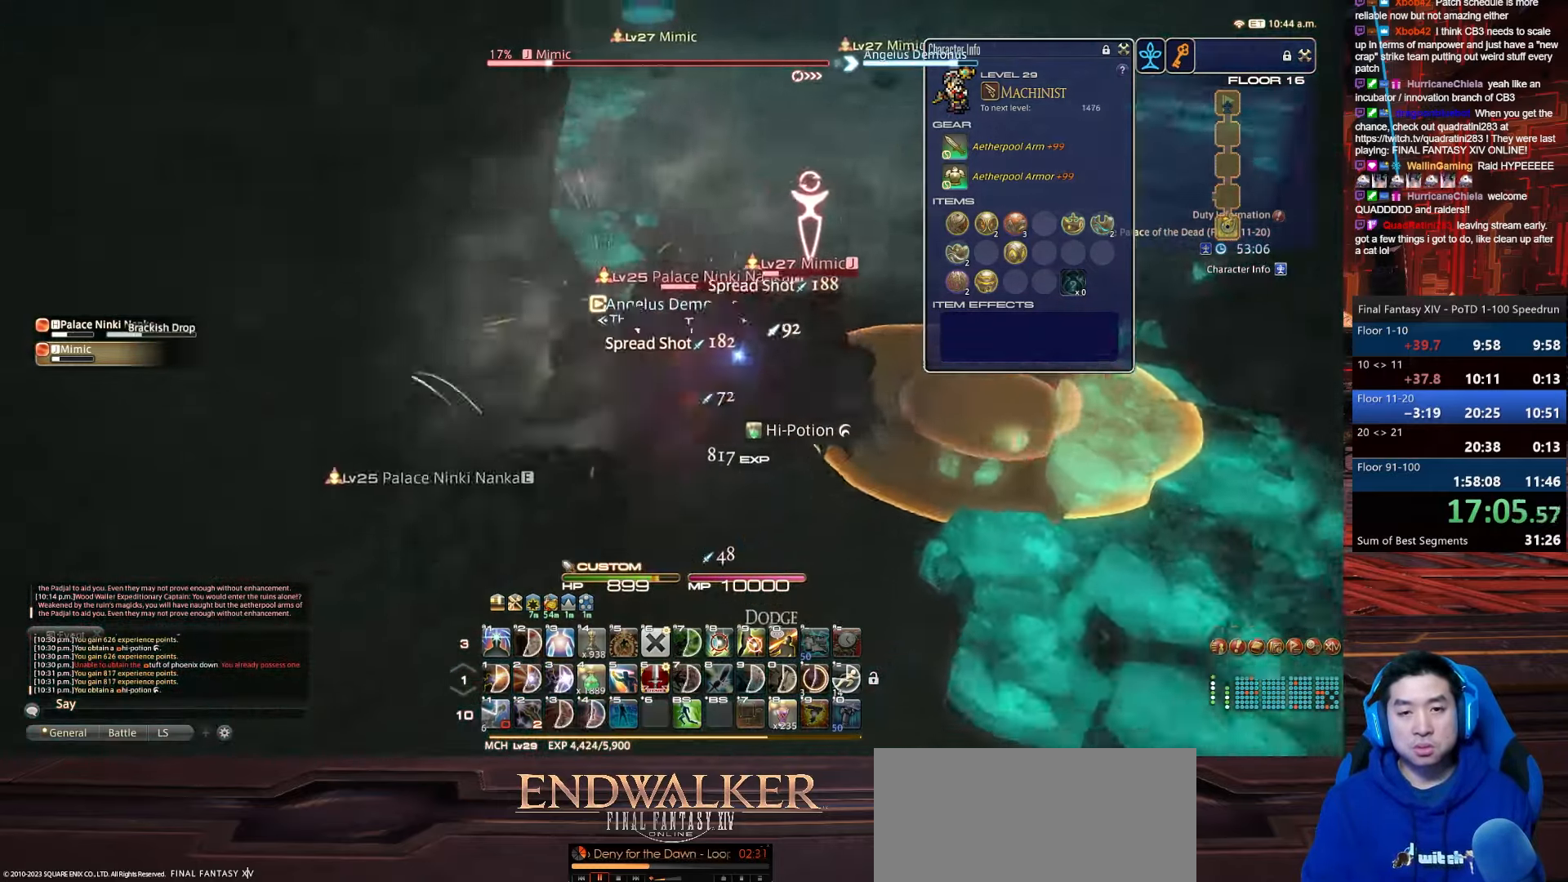
{"keys": ["d", "rbracket", "return", "s", "w"], "events": [[34, "w", "up"], [134, "lbracket", "down"], [301, "d", "down"], [467, "a", "up"], [467, "lbracket", "up"], [501, "w", "down"]]}
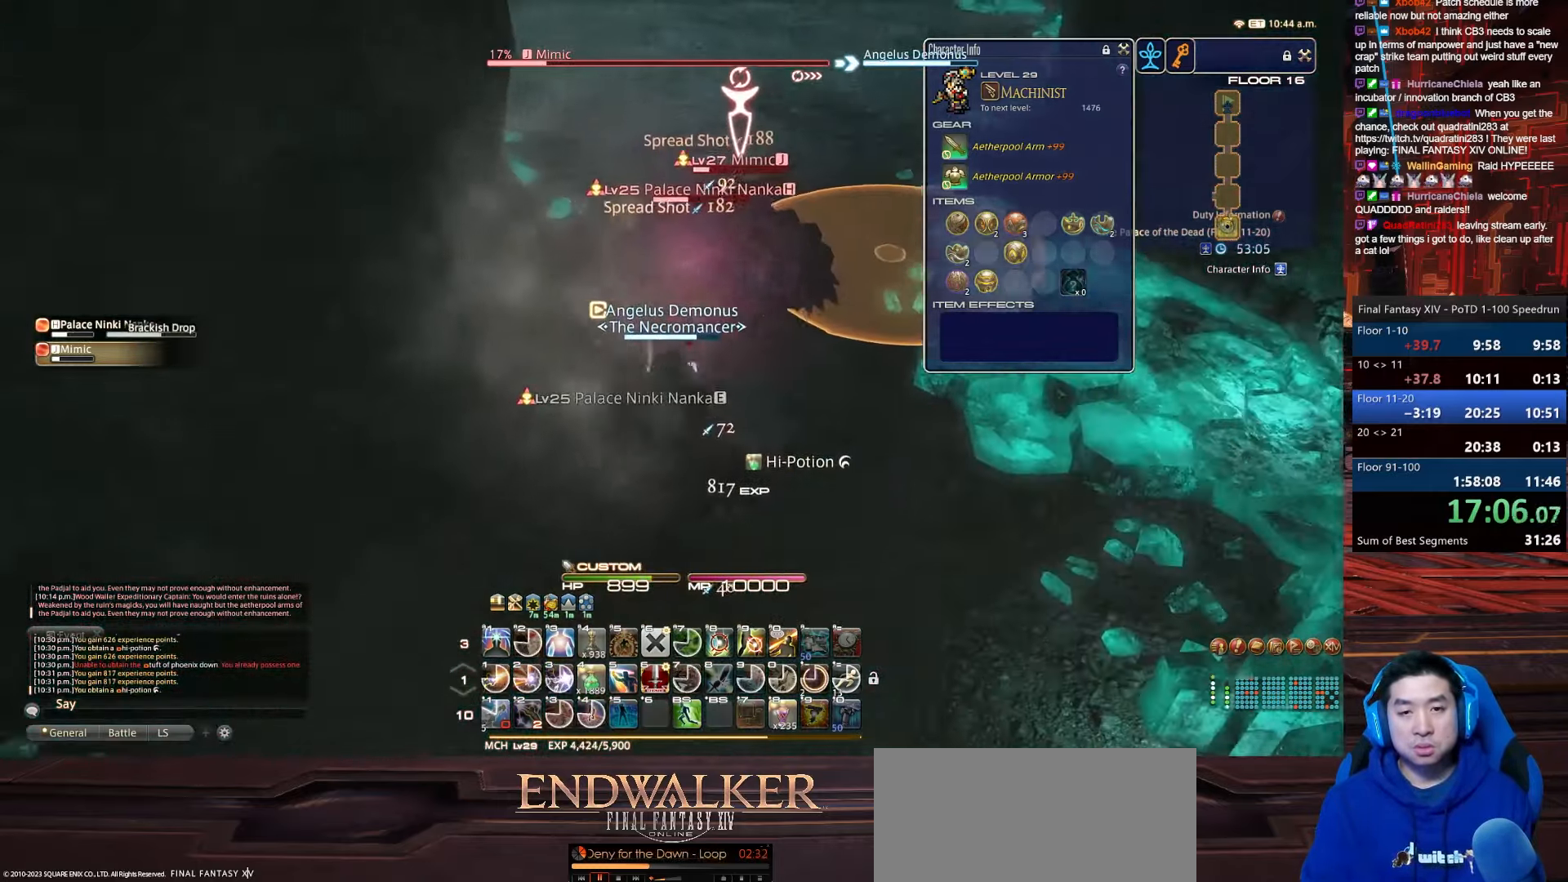
{"keys": ["4", "shift_r"], "events": [[167, "s", "up"], [167, "shift_r", "down"], [200, "rbracket", "up"], [267, "4", "down"], [267, "return", "up"], [333, "d", "up"], [433, "w", "up"]]}
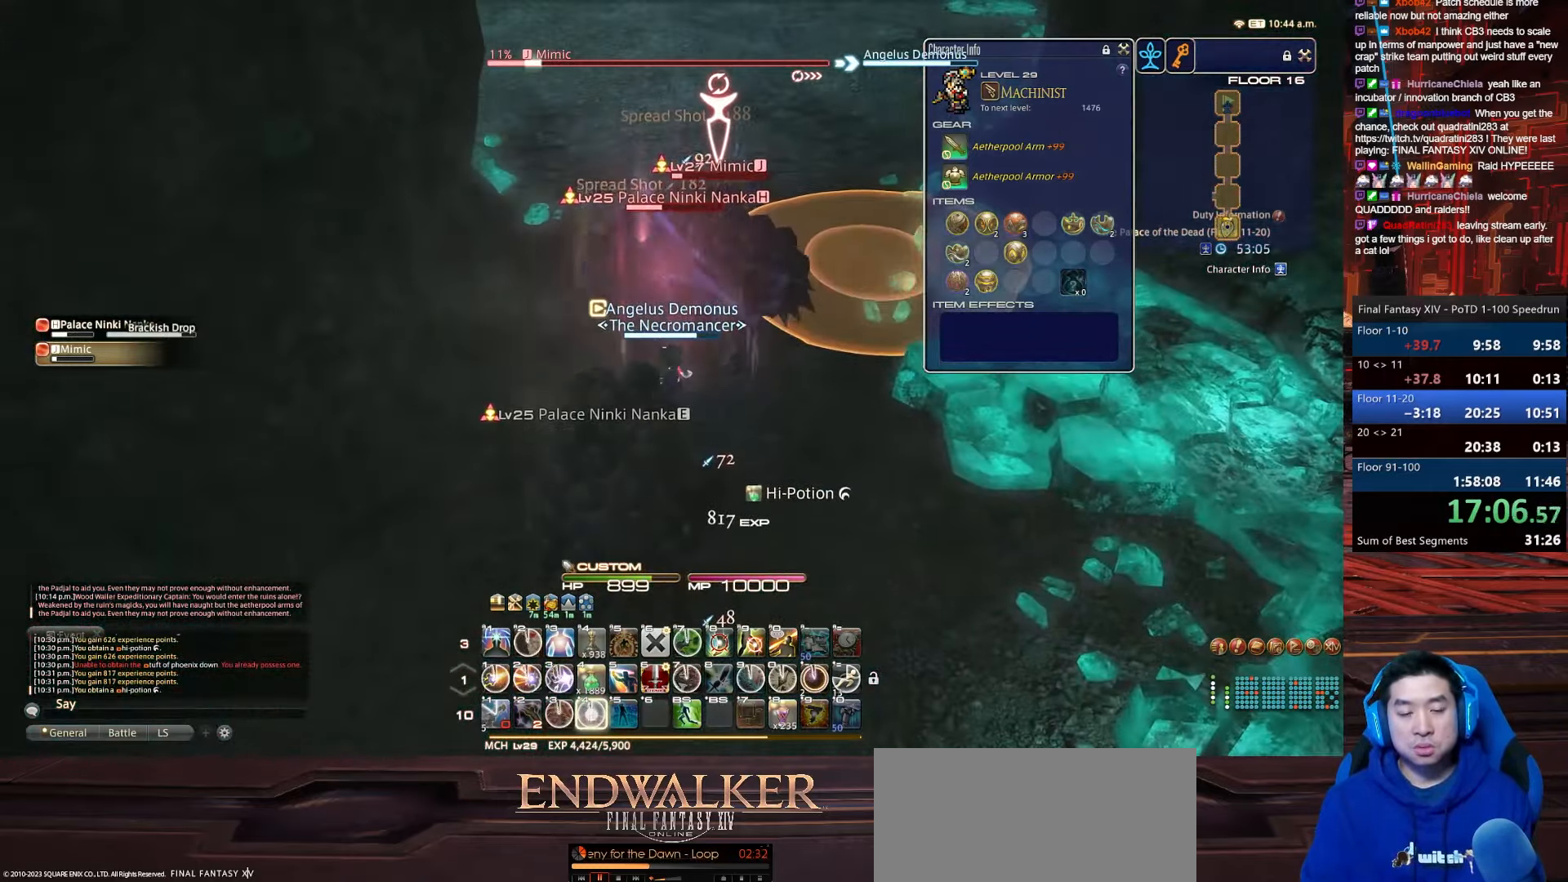
{"keys": ["4", "minus", "return", "shift_r"], "events": [[401, "minus", "down"], [501, "return", "down"]]}
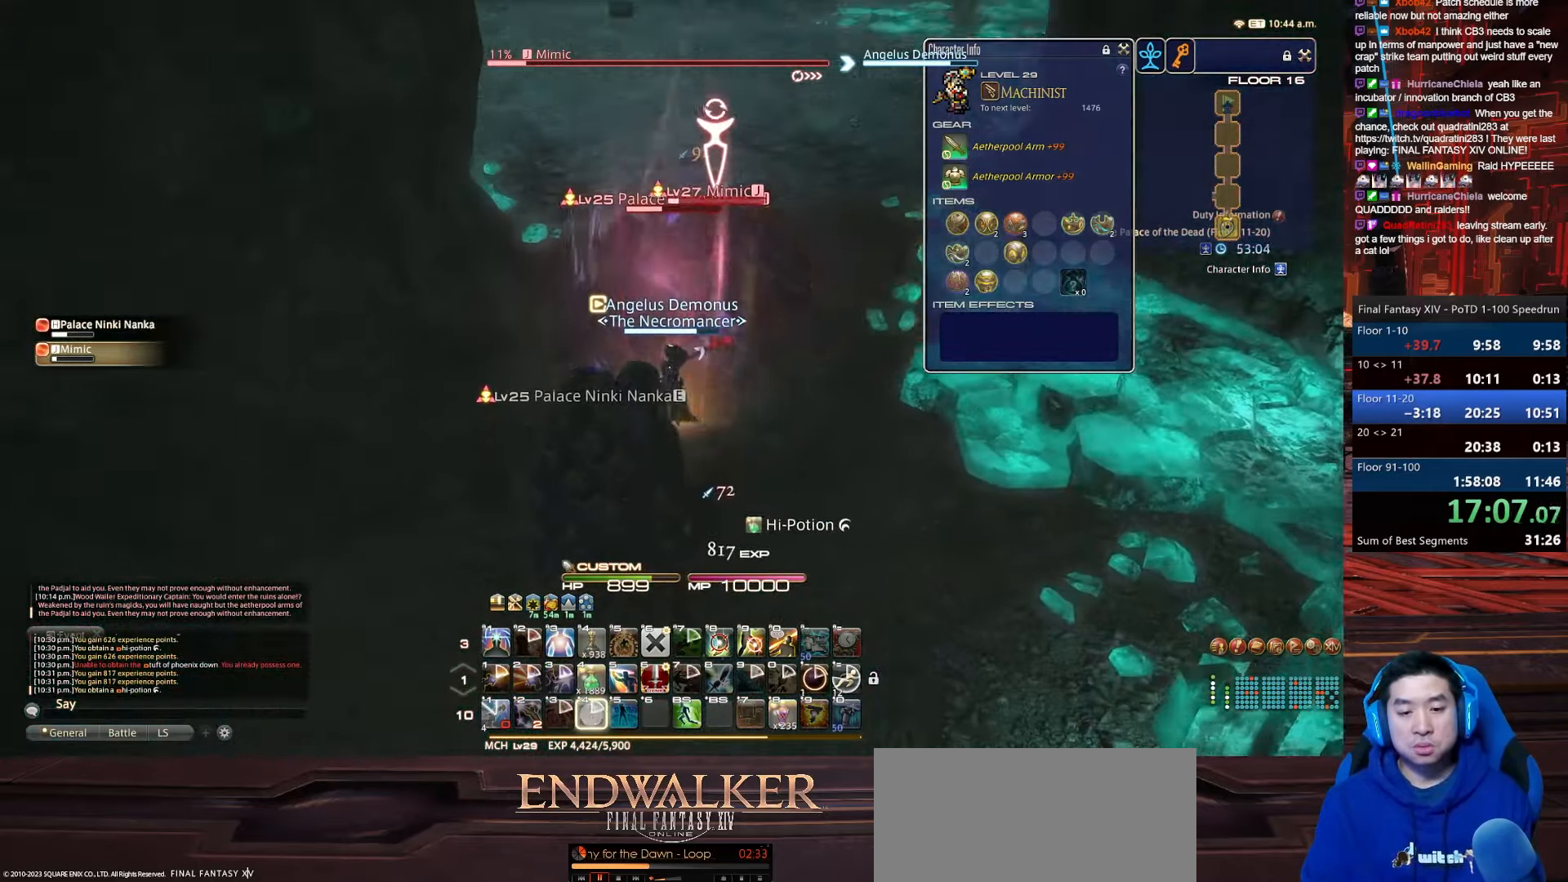
{"keys": ["a", "return", "s"], "events": [[200, "shift_r", "up"], [267, "4", "up"], [267, "s", "down"], [334, "minus", "up"], [400, "a", "down"]]}